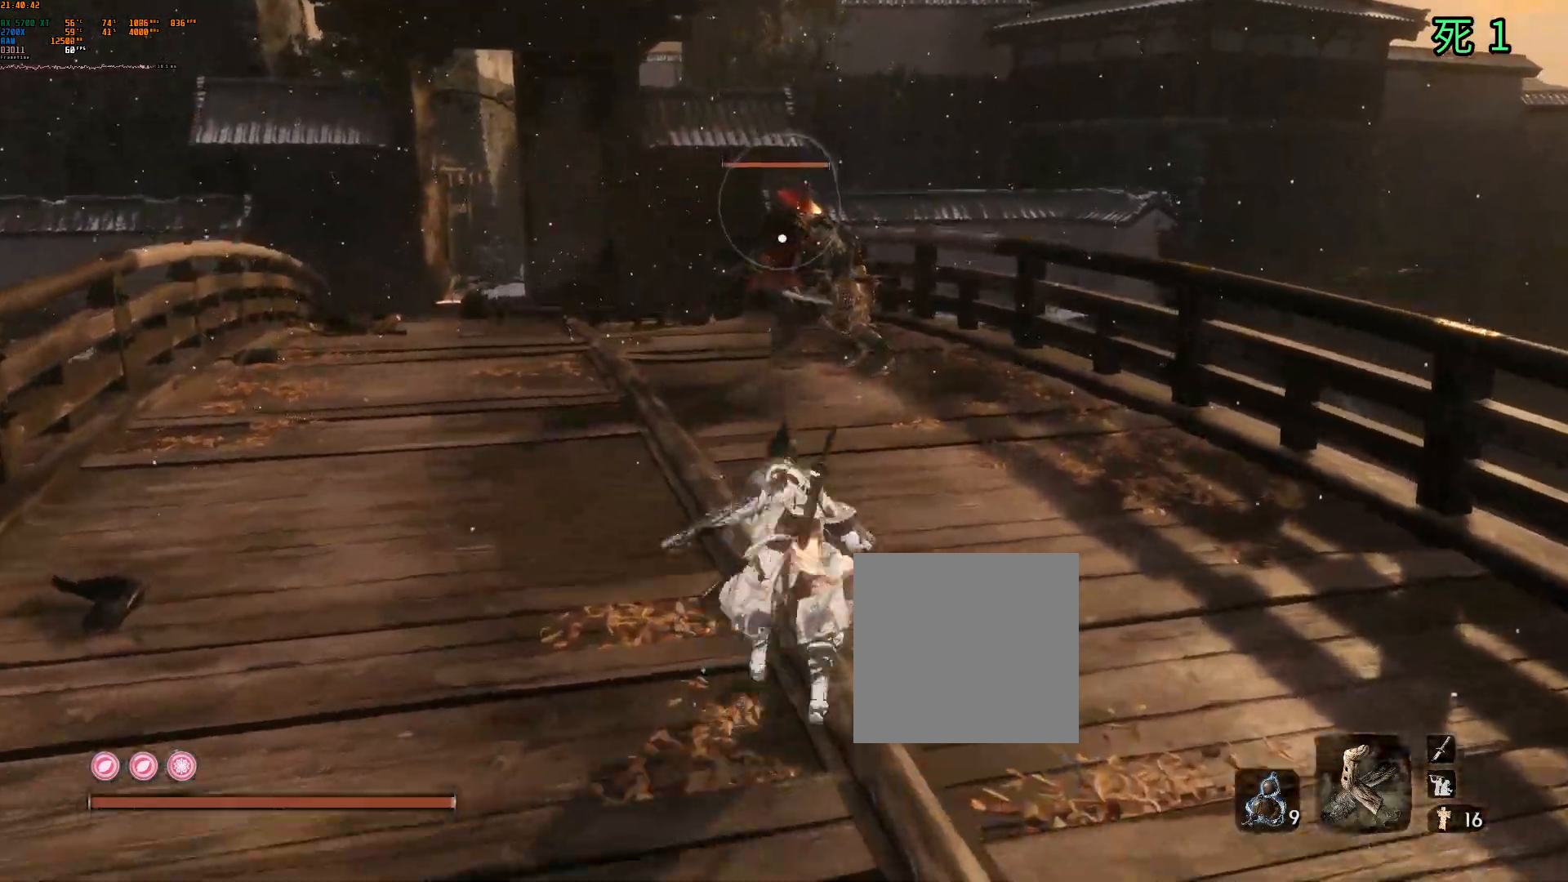
Gameplay with a controller (Xbox layout); each line is a JSON object with the inputs held at the frame after it (dt_ms = milliseconds from this image to that frame). "events" lists button and stick changes between this image and that frame as [ms after this image, input, new state], when the widget could be followed in between. Not read: DPAD_DOWN DPAD_LEFT DPAD_RIGHT DPAD_UP L3 R3 other_buttons right_stick.
{"dt_ms": 500, "buttons": [], "left_stick": "up", "events": [[67, "A", "up"], [317, "L2", "down"], [367, "R2", "down"], [467, "L2", "up"], [483, "R2", "up"]]}
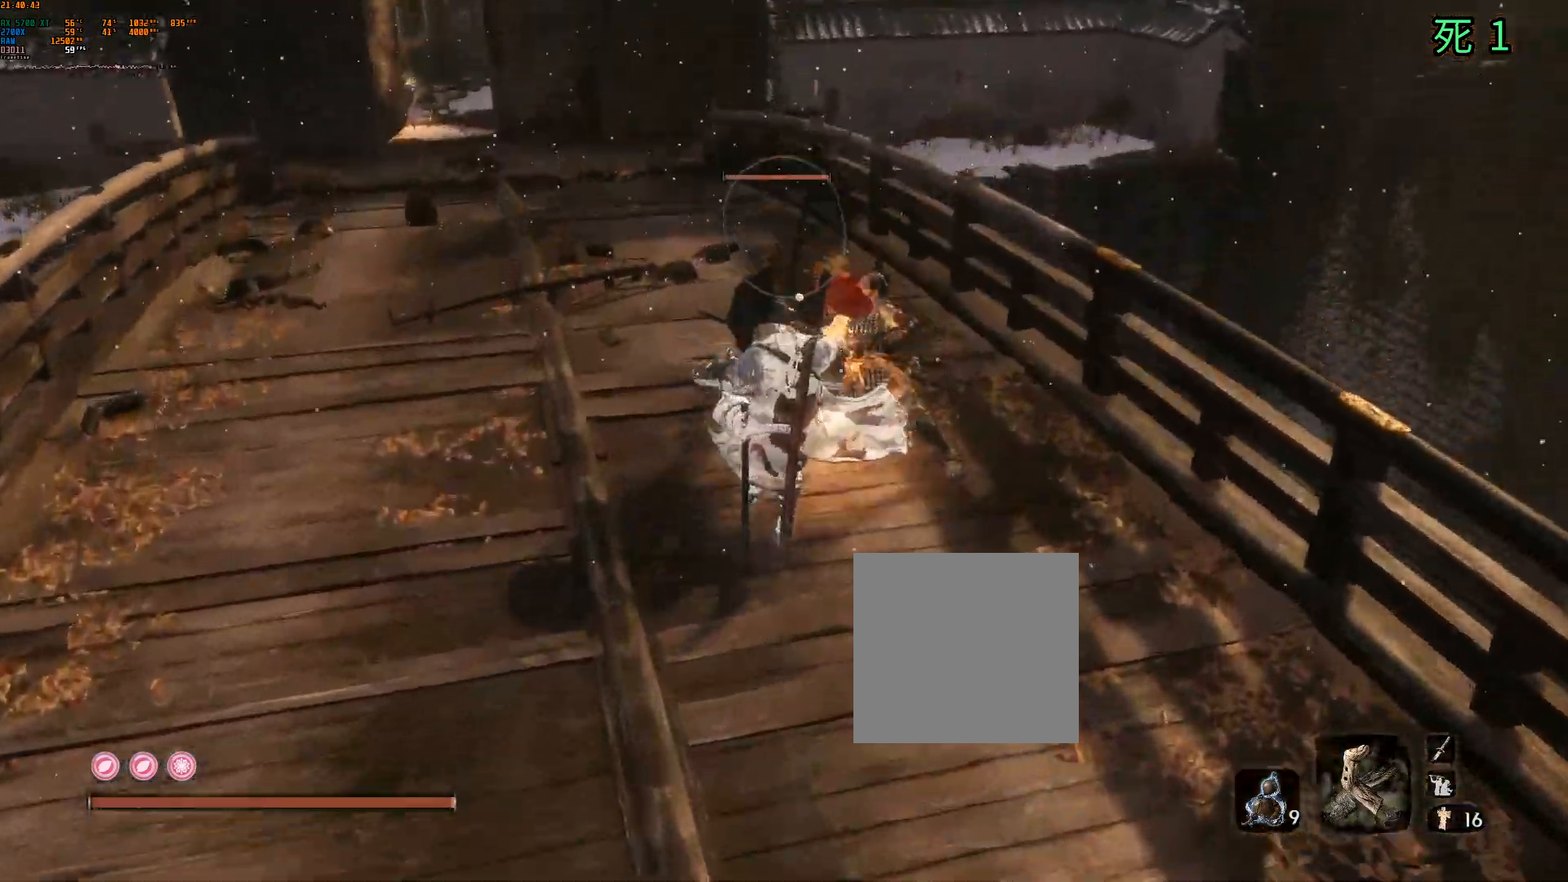
{"dt_ms": 500, "buttons": [], "left_stick": "center", "events": [[33, "left_stick", "center"]]}
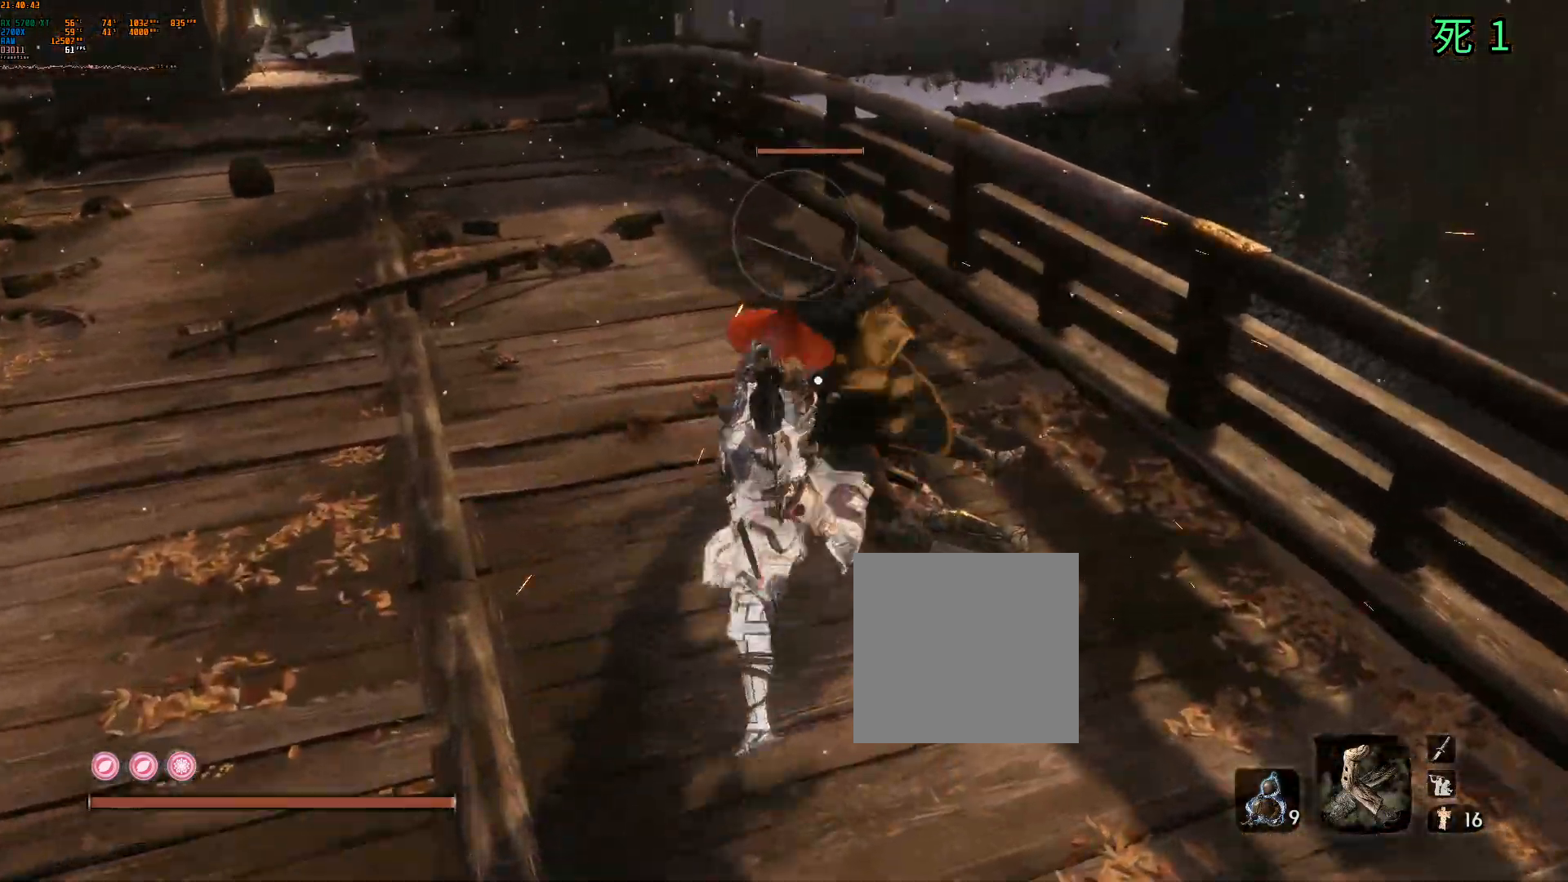
{"dt_ms": 500, "buttons": ["R2"], "left_stick": "center", "events": [[117, "R2", "down"], [200, "B", "down"], [200, "R2", "up"], [267, "B", "up"], [317, "R2", "down"], [417, "R2", "up"], [500, "R2", "down"]]}
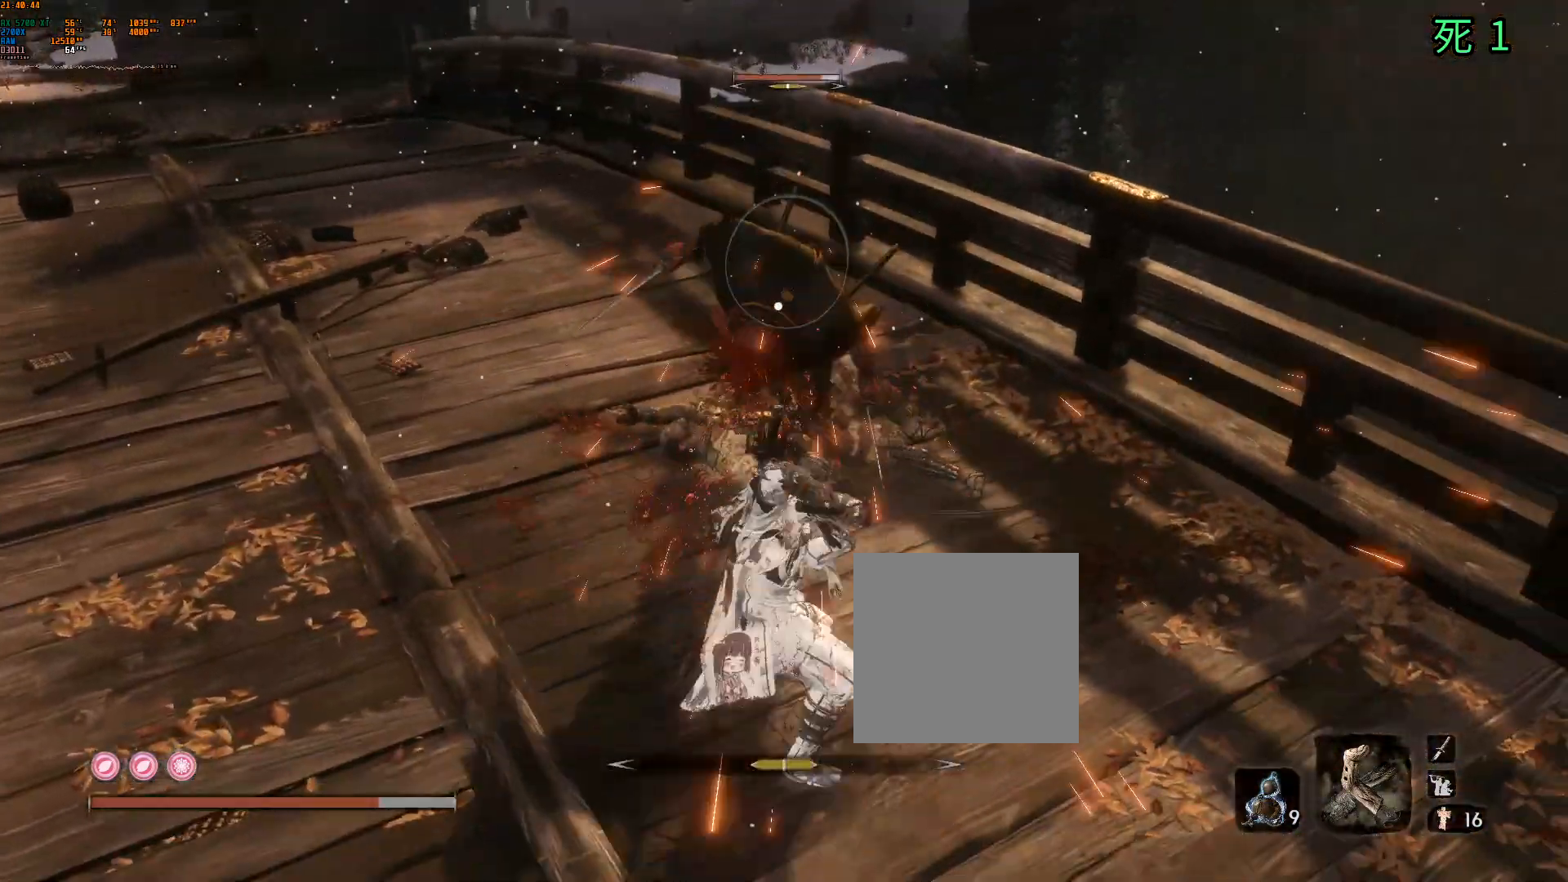
{"dt_ms": 500, "buttons": ["R2"], "left_stick": "center", "events": [[117, "R2", "up"], [217, "R2", "down"], [317, "R2", "up"], [417, "B", "down"], [450, "R2", "down"], [467, "B", "up"]]}
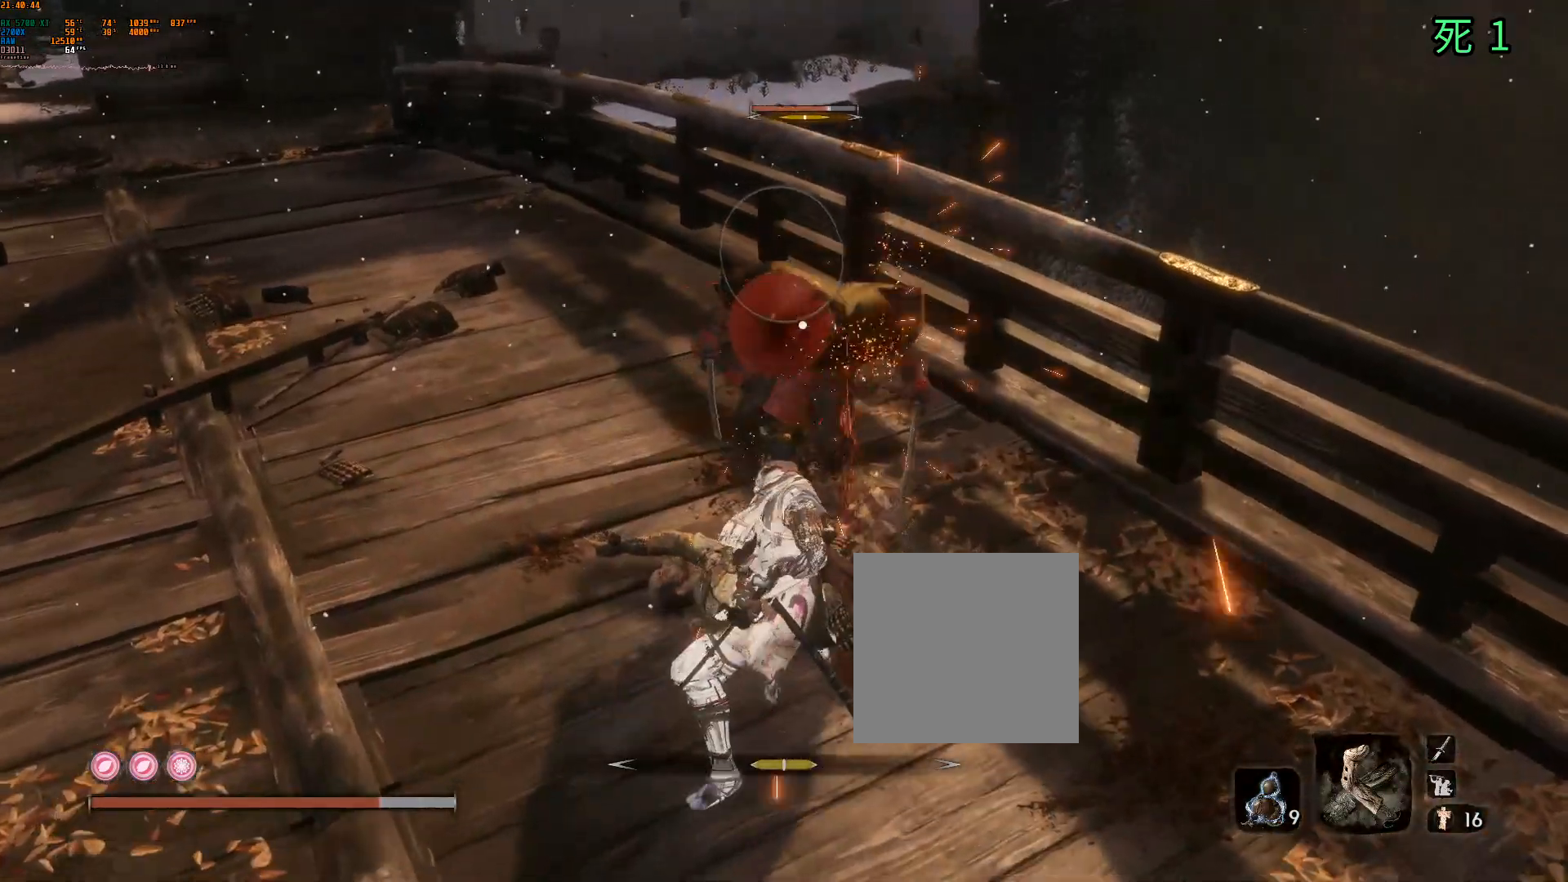
{"dt_ms": 500, "buttons": [], "left_stick": "center", "events": [[17, "R2", "up"], [150, "R2", "down"], [233, "R2", "up"], [367, "R2", "down"], [433, "R2", "up"]]}
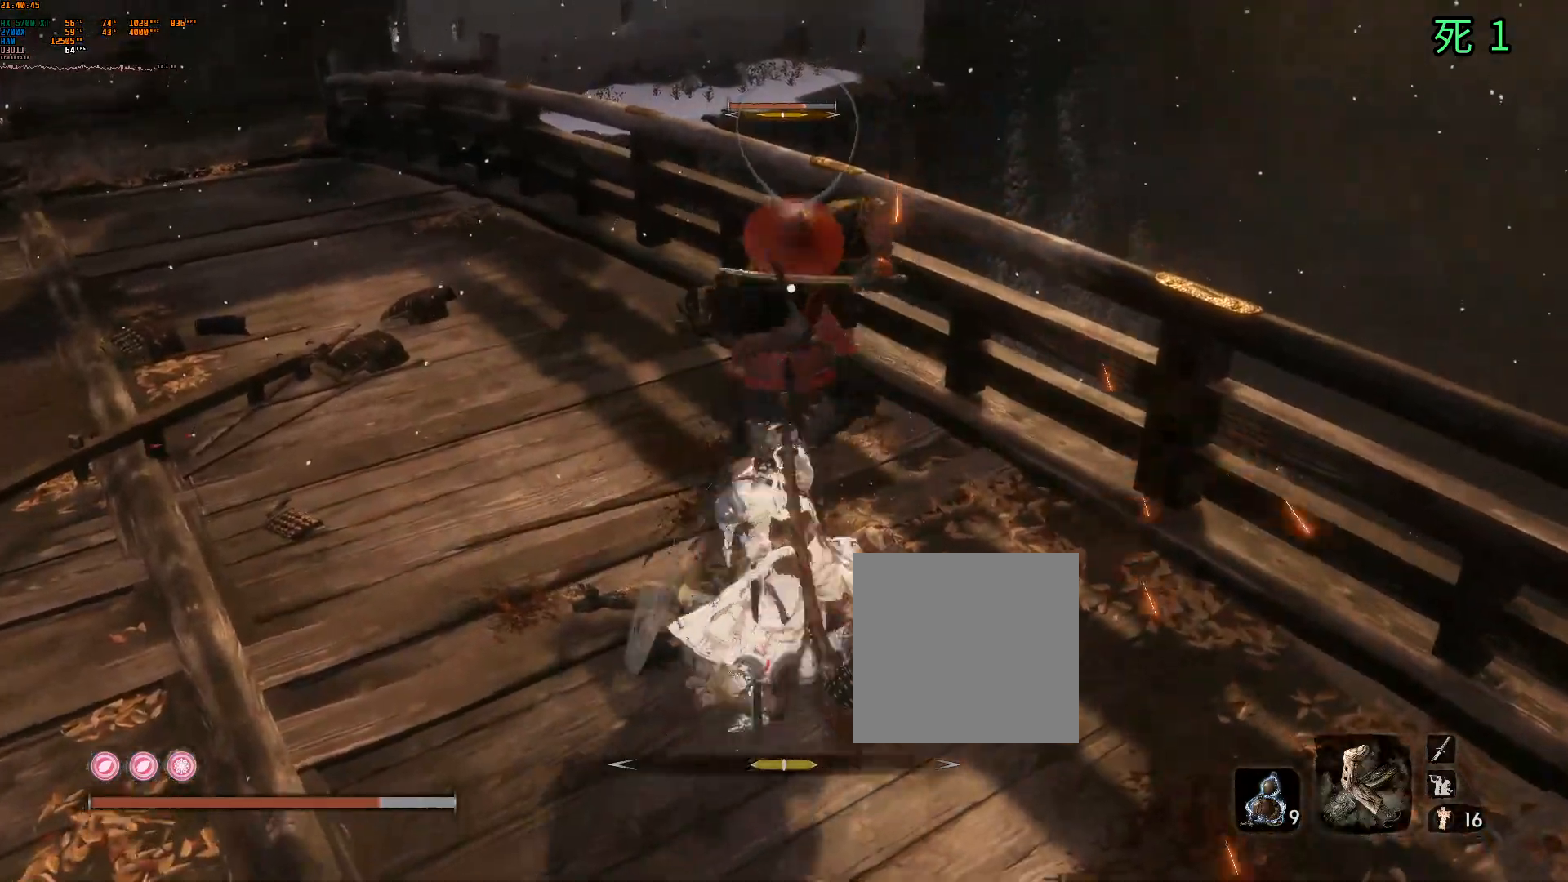
{"dt_ms": 500, "buttons": [], "left_stick": "center", "events": [[67, "R2", "down"], [167, "R2", "up"], [233, "R2", "down"], [367, "R2", "up"]]}
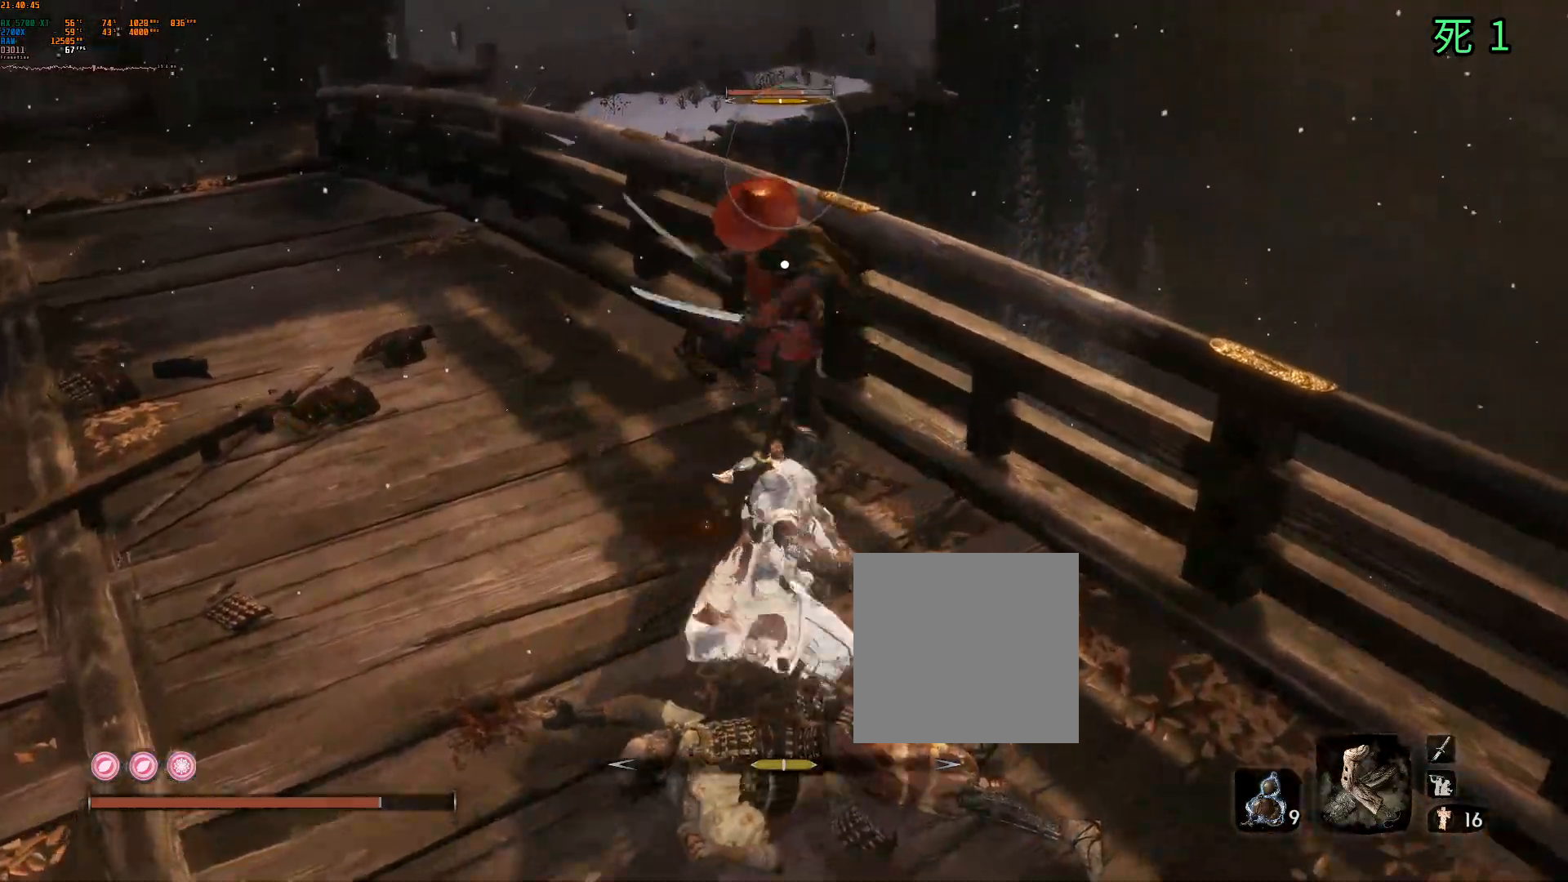
{"dt_ms": 500, "buttons": [], "left_stick": "center", "events": []}
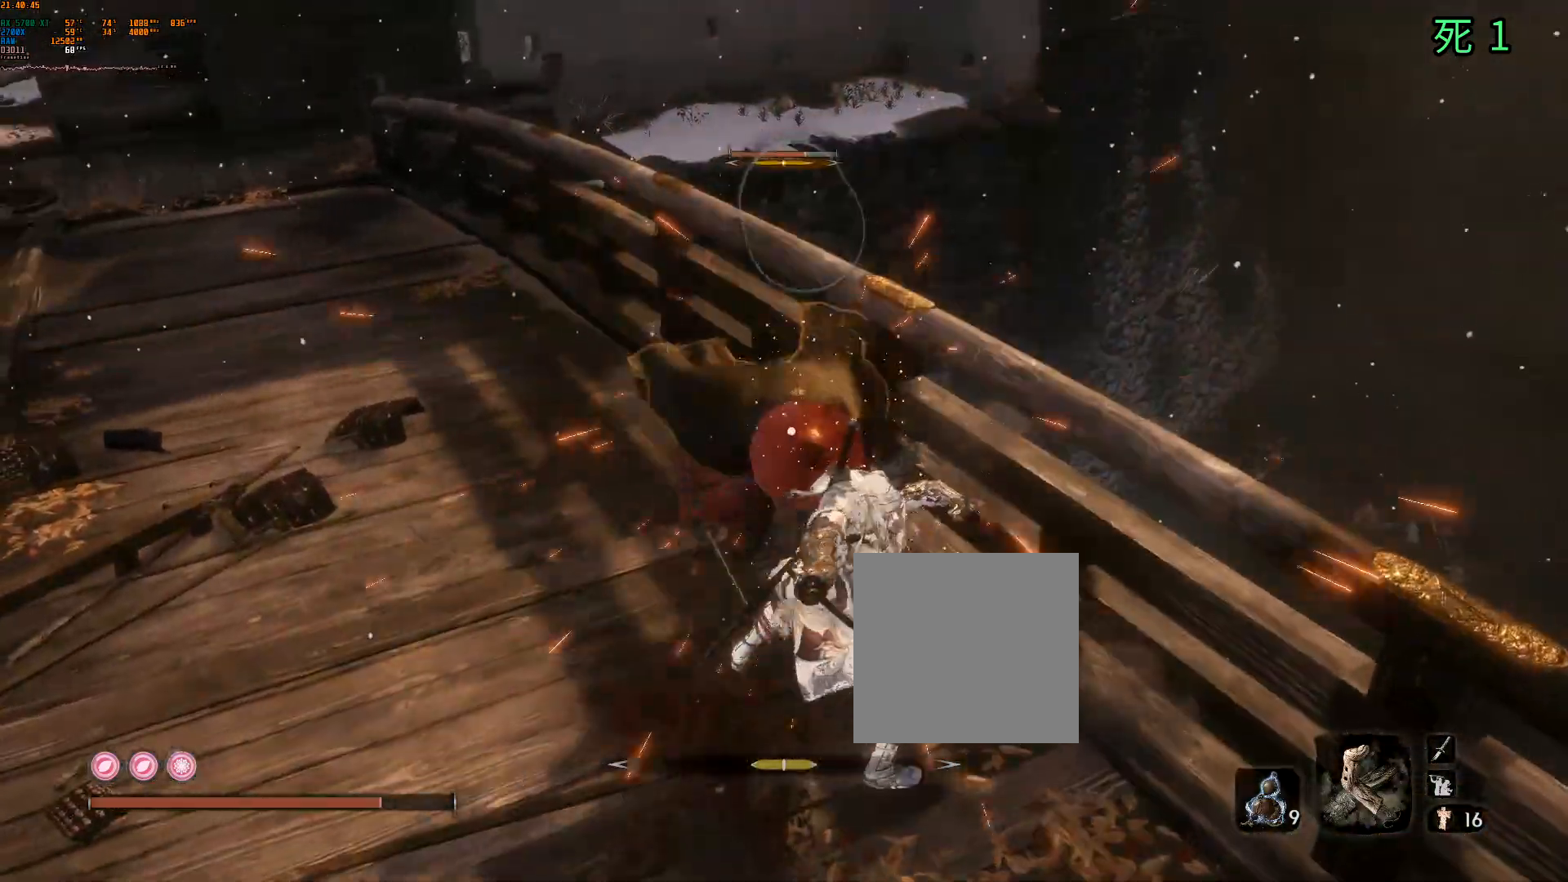
{"dt_ms": 500, "buttons": [], "left_stick": "center", "events": [[233, "L2", "down"], [367, "L2", "up"]]}
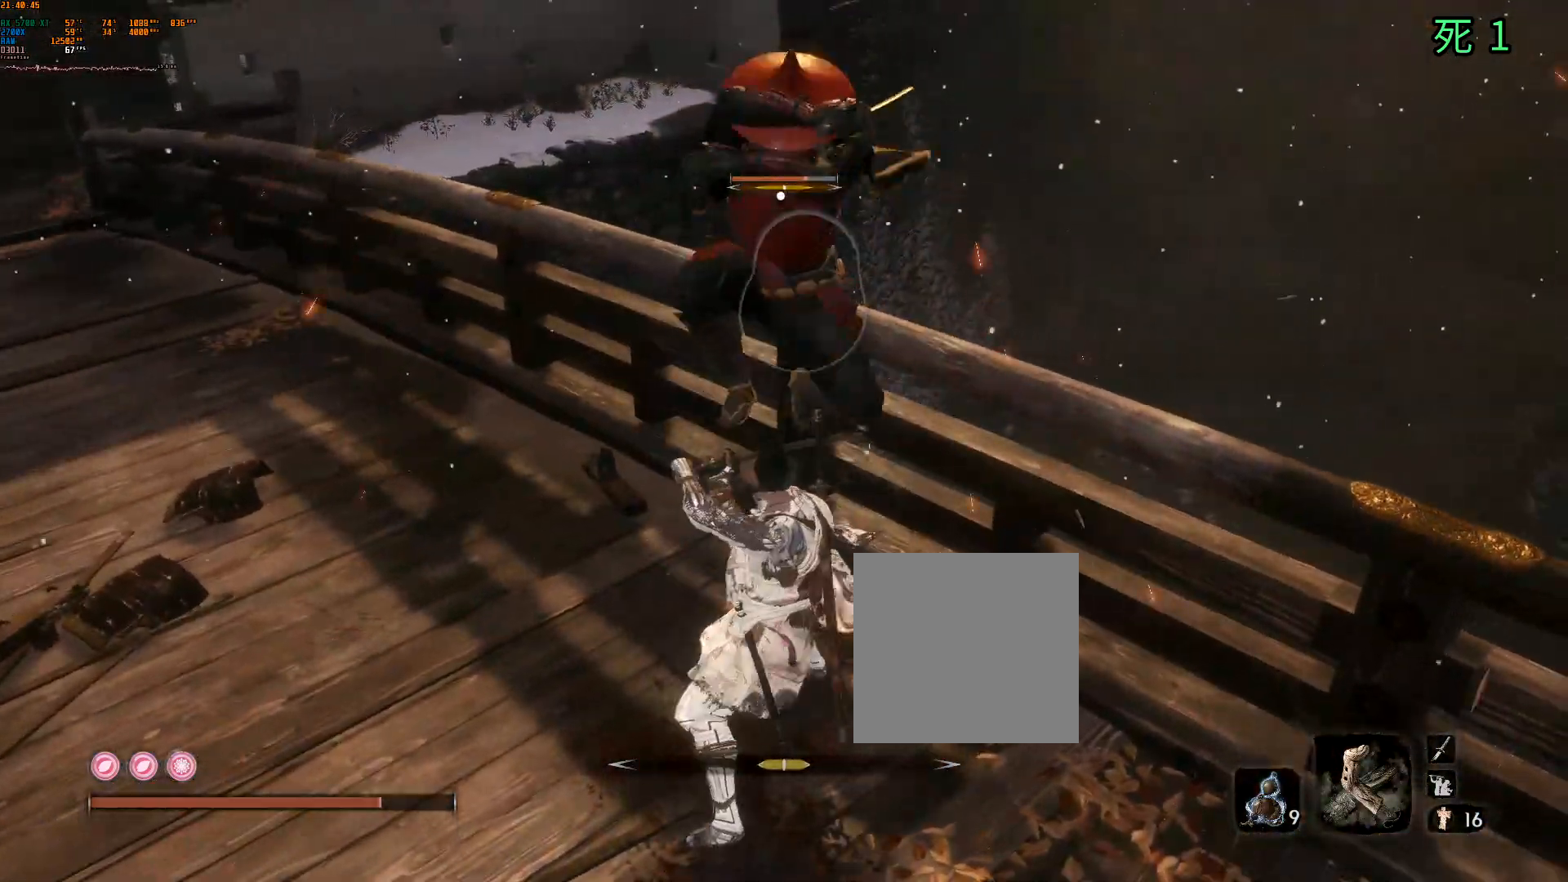
{"dt_ms": 500, "buttons": ["B", "Y"], "left_stick": "center", "events": [[217, "L2", "down"], [333, "L2", "up"], [417, "B", "down"], [467, "Y", "down"]]}
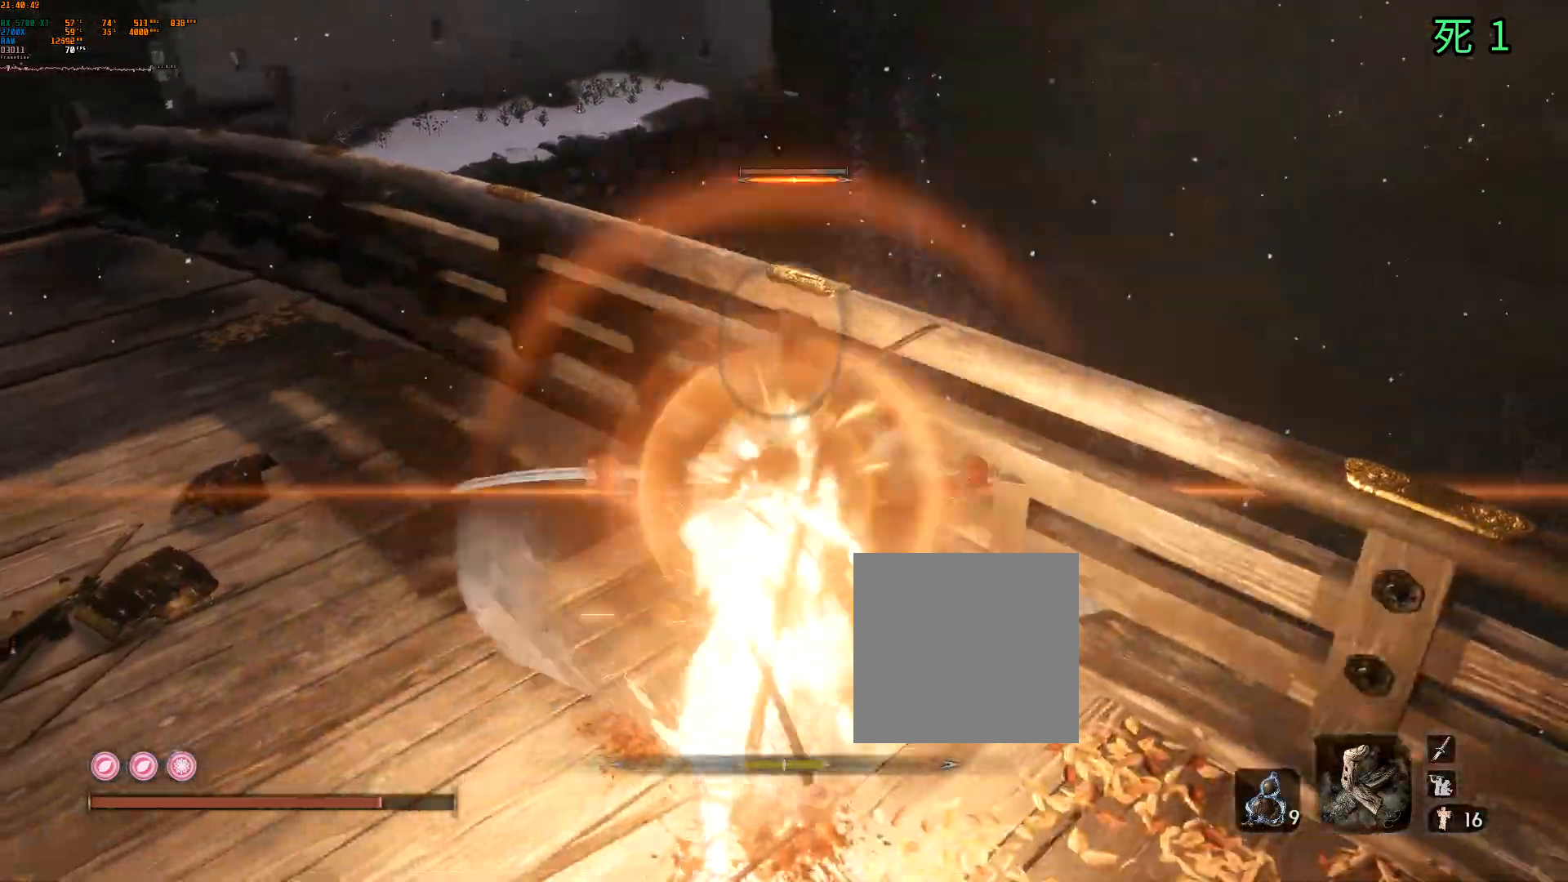
{"dt_ms": 500, "buttons": [], "left_stick": "center", "events": [[17, "L2", "down"], [67, "B", "up"], [67, "L2", "up"], [67, "Y", "up"], [167, "L2", "down"], [283, "L2", "up"]]}
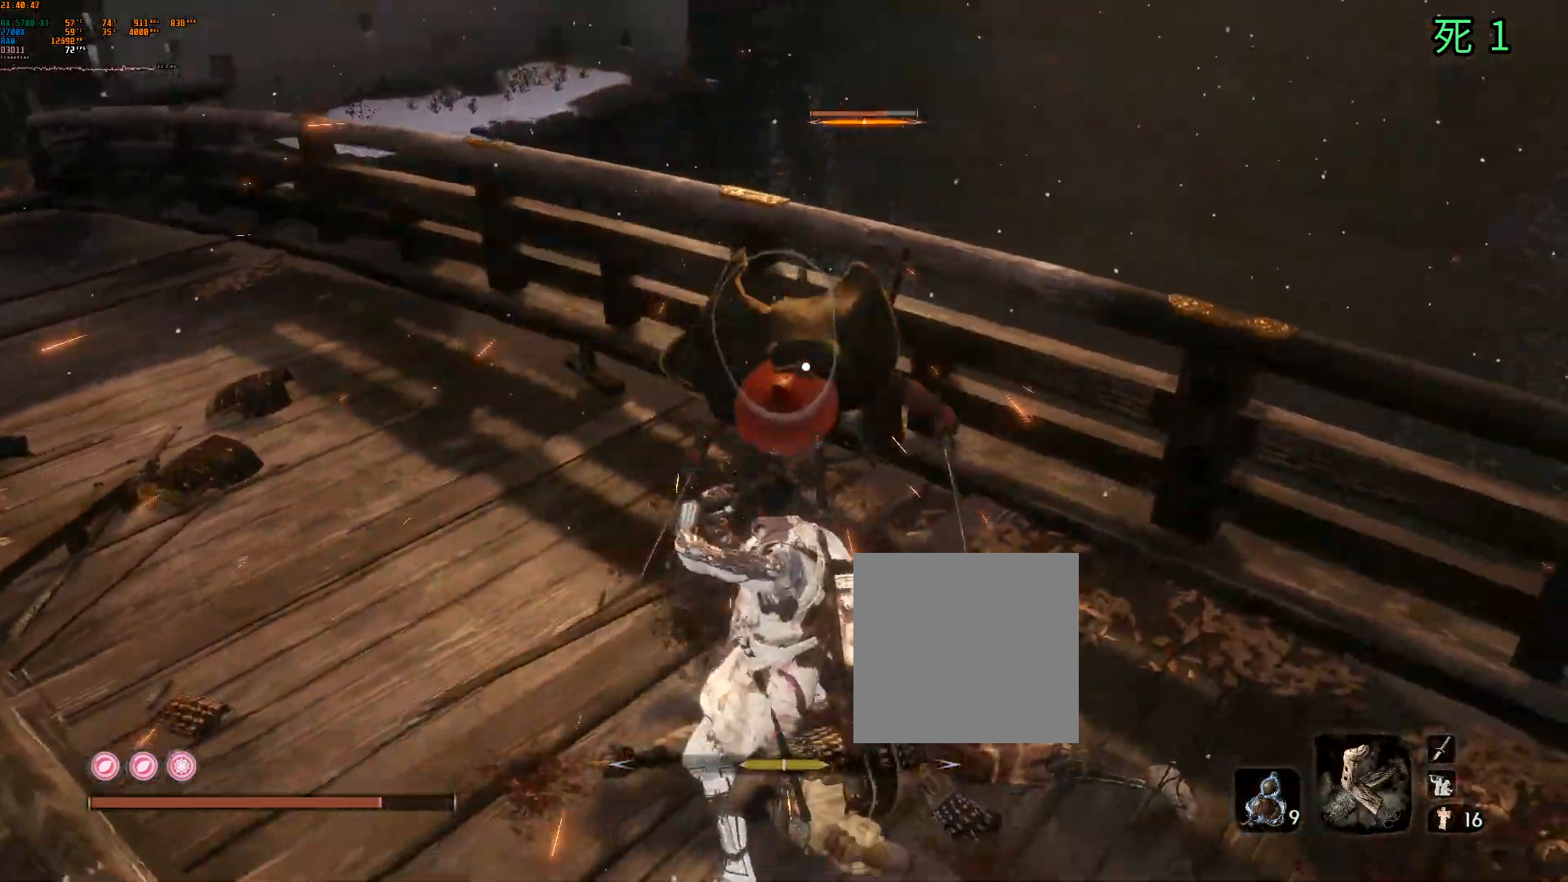
{"dt_ms": 500, "buttons": [], "left_stick": "center", "events": [[317, "L2", "down"], [417, "L2", "up"]]}
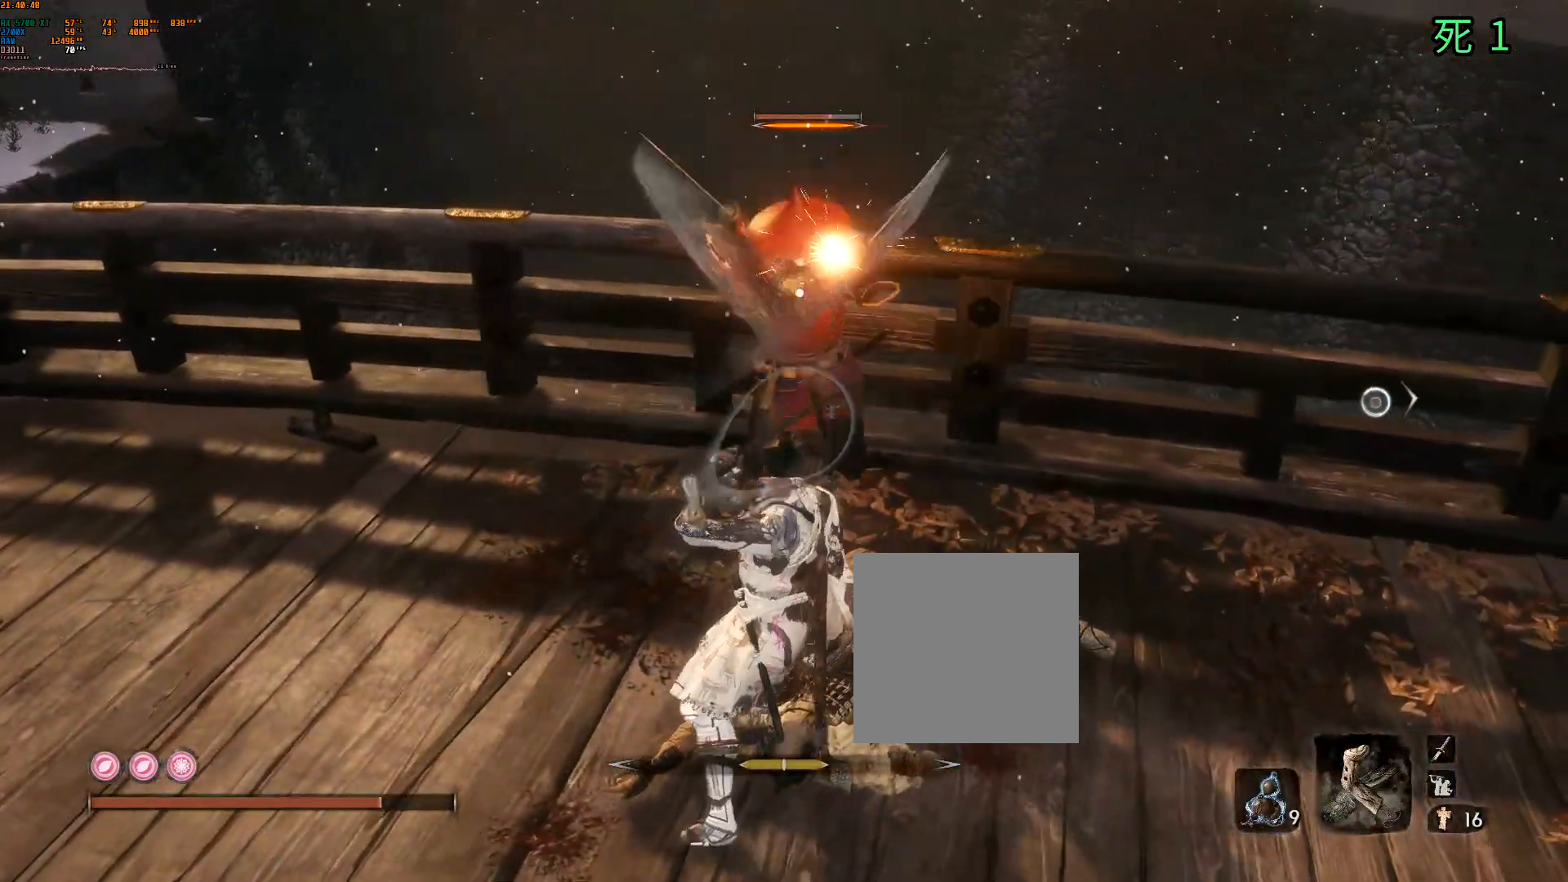
{"dt_ms": 500, "buttons": ["L2"], "left_stick": "center", "events": [[450, "L2", "down"]]}
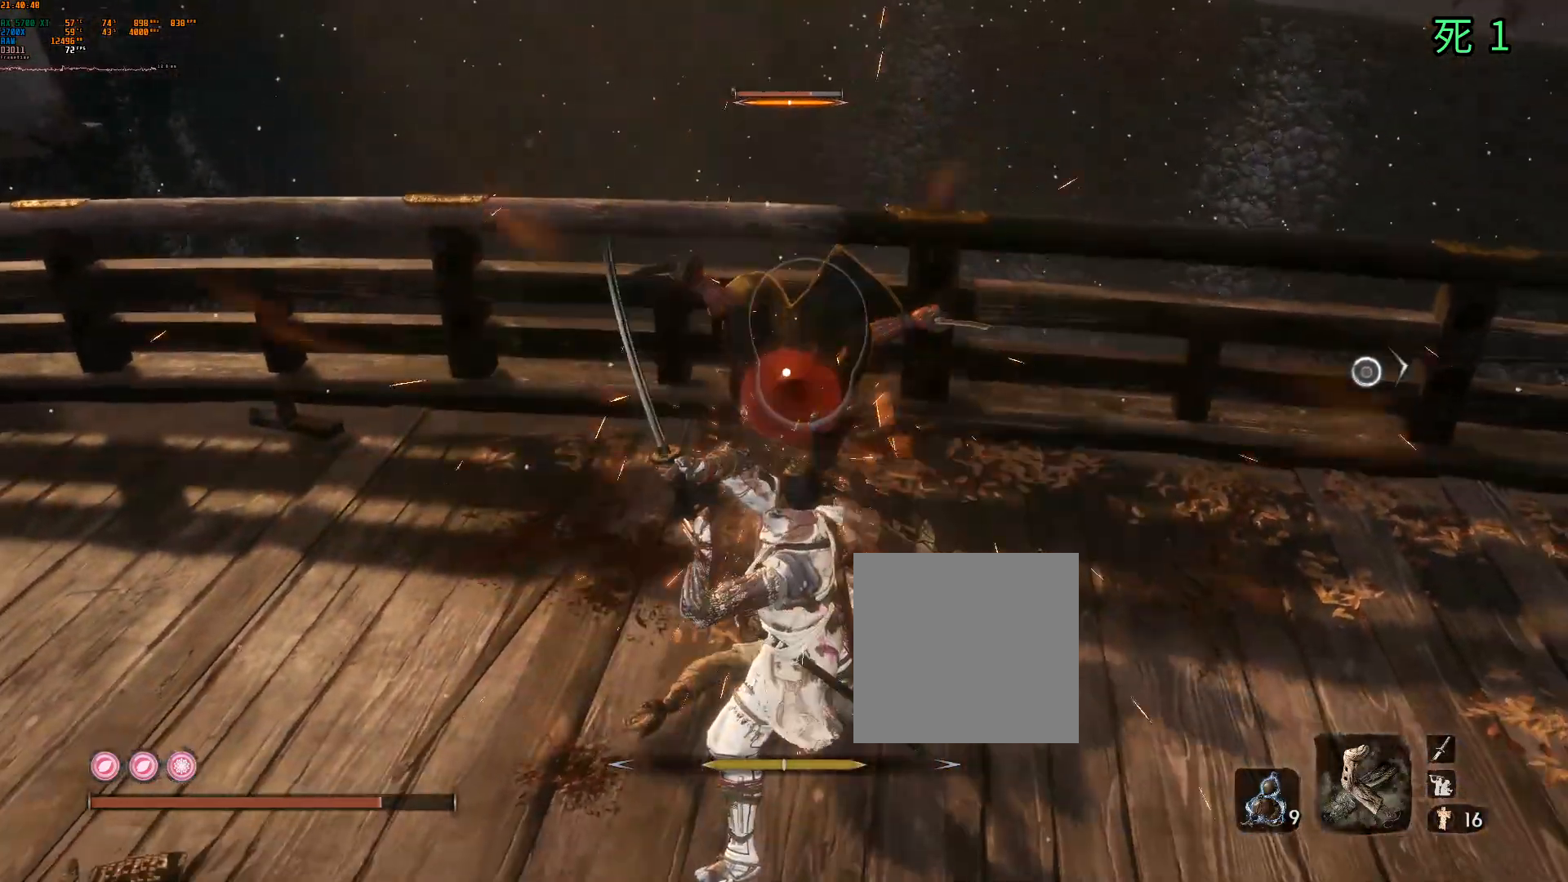
{"dt_ms": 500, "buttons": [], "left_stick": "center", "events": [[67, "L2", "up"]]}
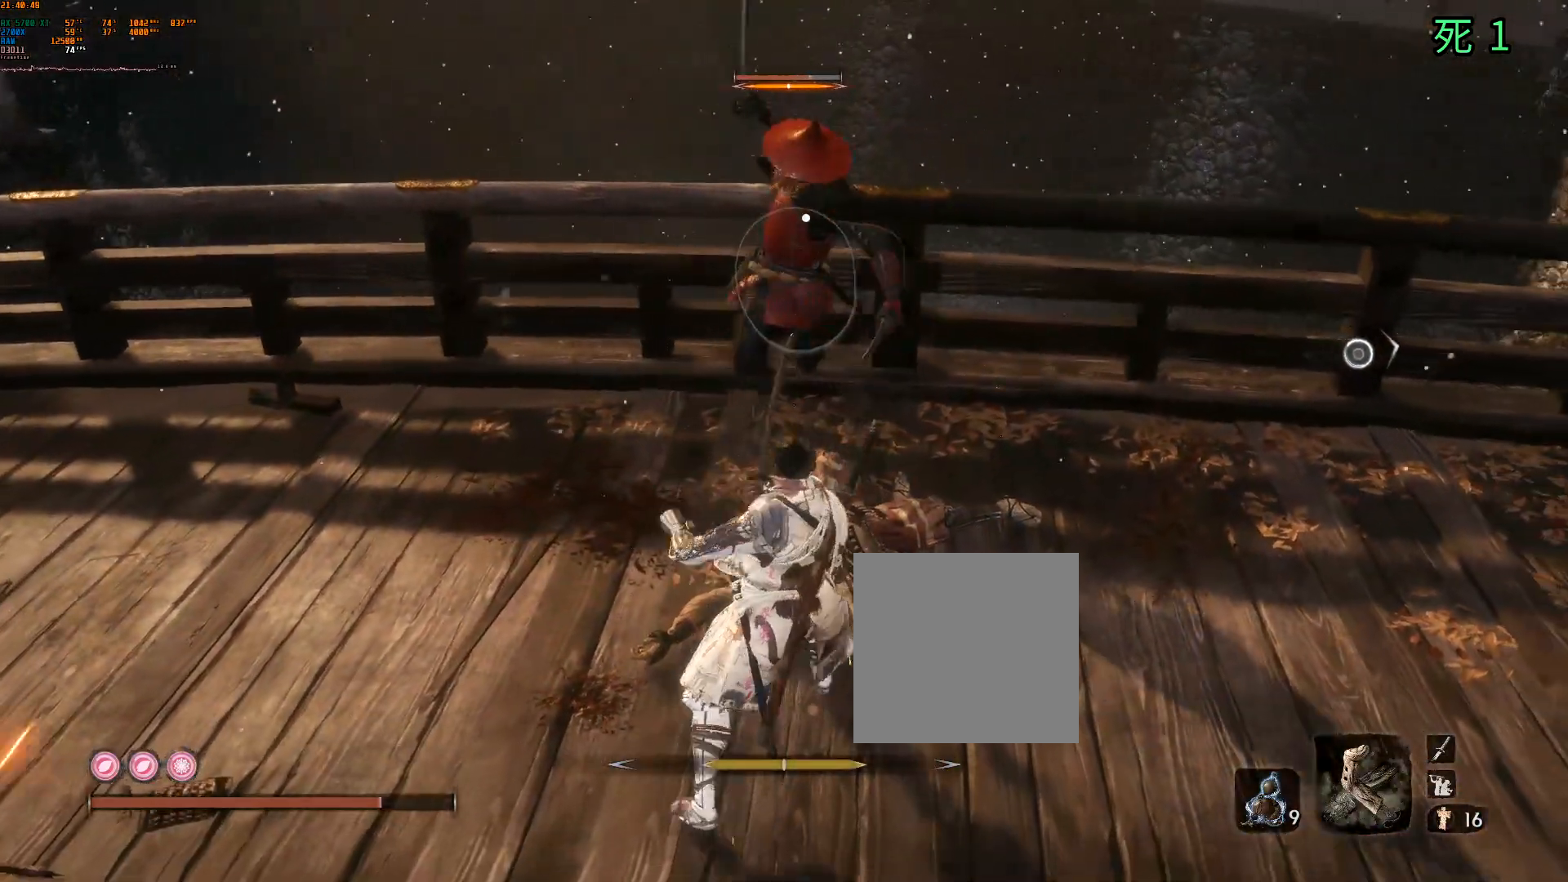
{"dt_ms": 500, "buttons": [], "left_stick": "center", "events": [[17, "L2", "down"], [117, "L2", "up"], [367, "L2", "down"], [450, "L2", "up"]]}
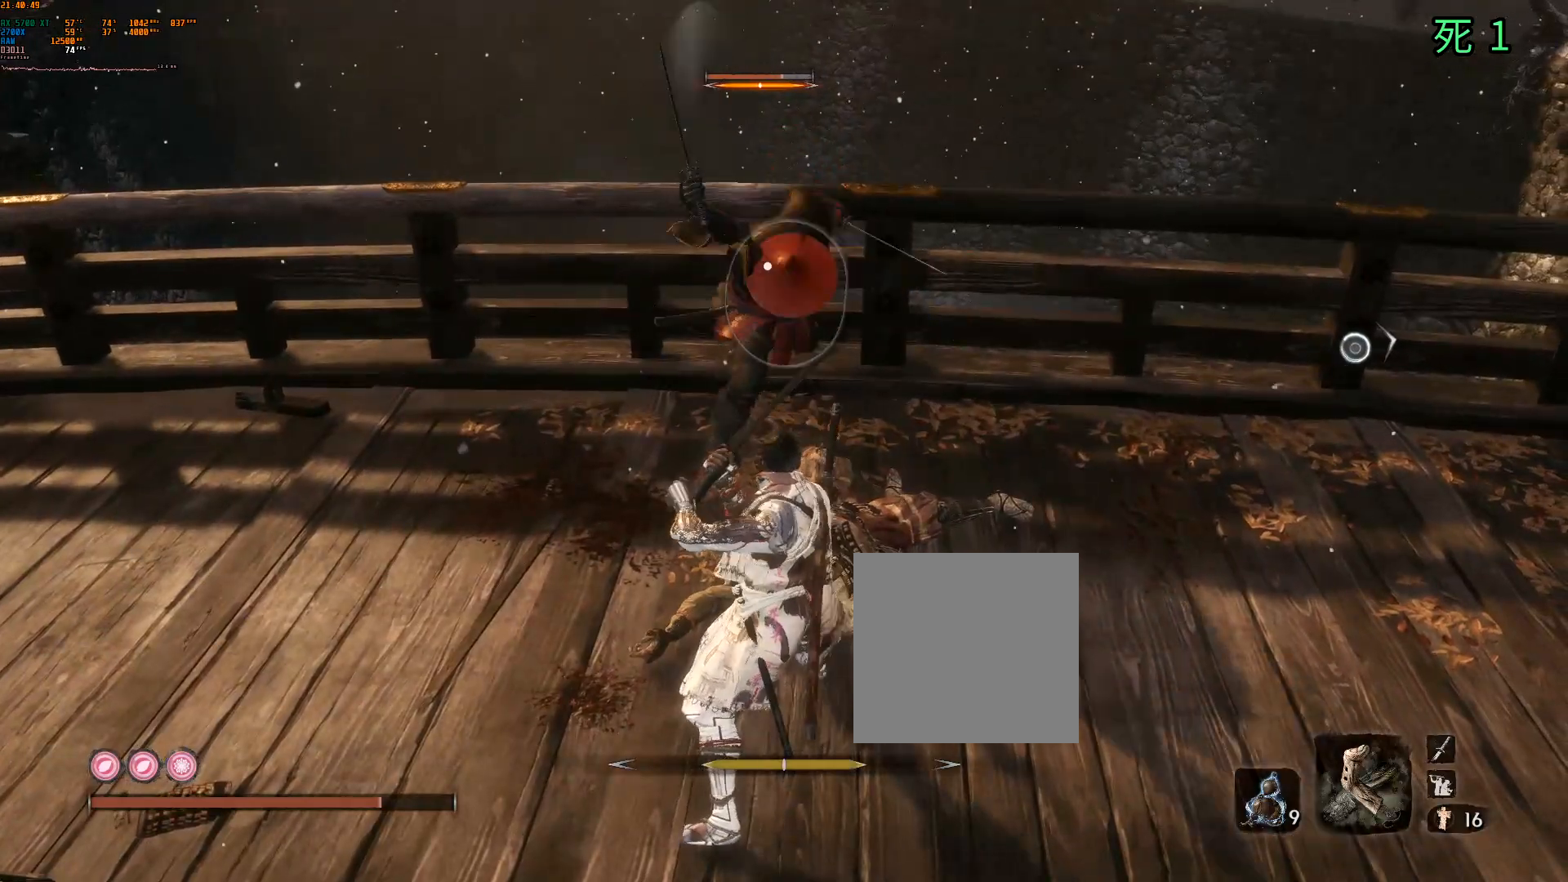
{"dt_ms": 500, "buttons": [], "left_stick": "center", "events": [[67, "L2", "down"], [150, "L2", "up"], [267, "L2", "down"], [367, "L2", "up"]]}
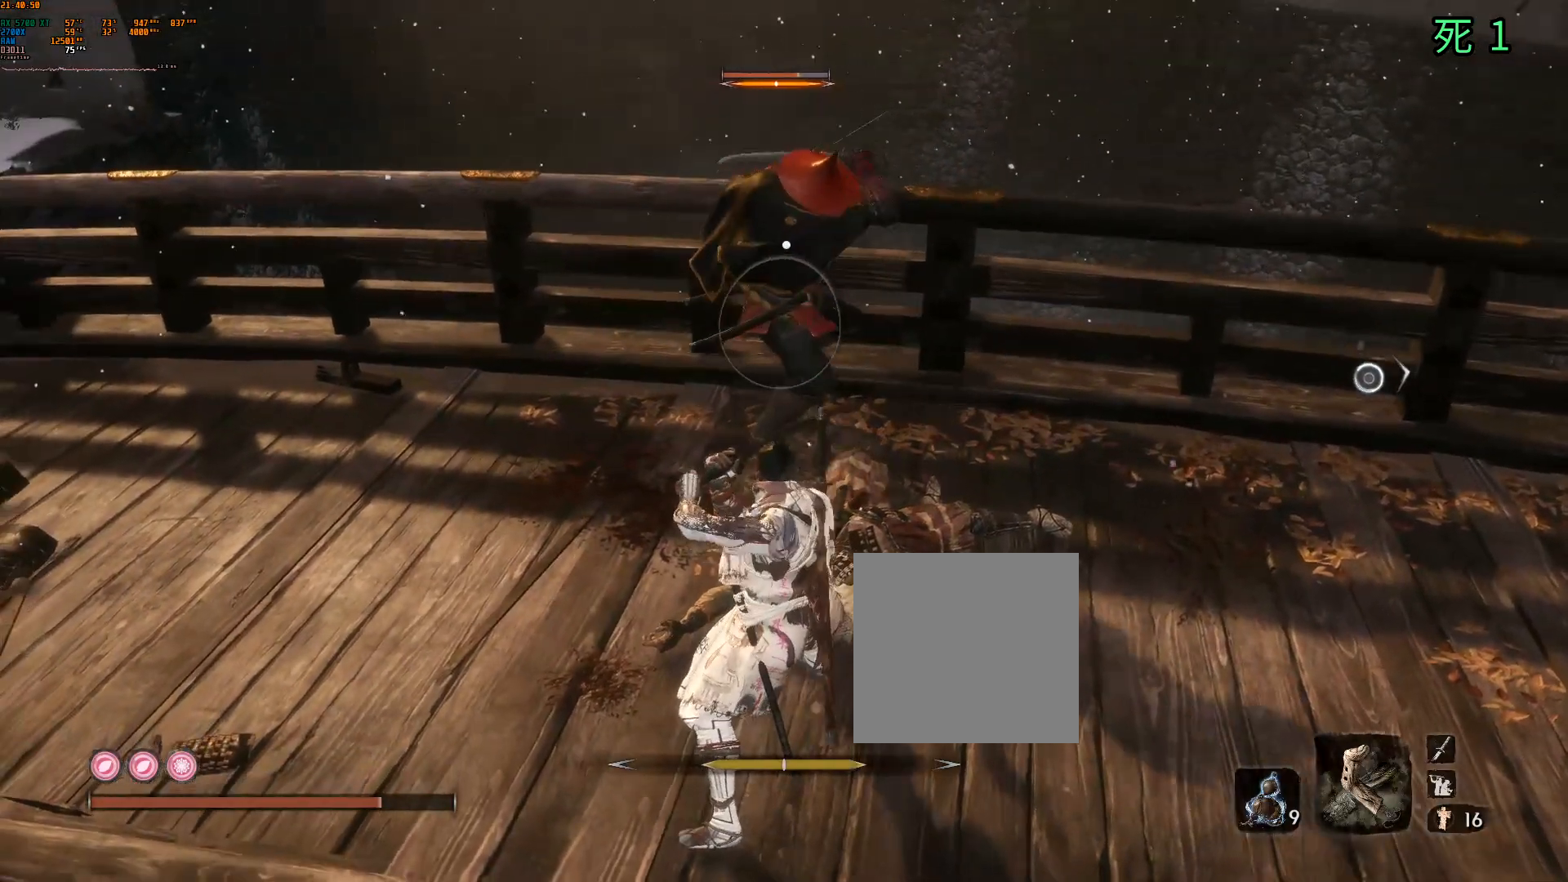
{"dt_ms": 500, "buttons": ["L2"], "left_stick": "center", "events": [[200, "L2", "down"], [283, "L2", "up"], [400, "L2", "down"]]}
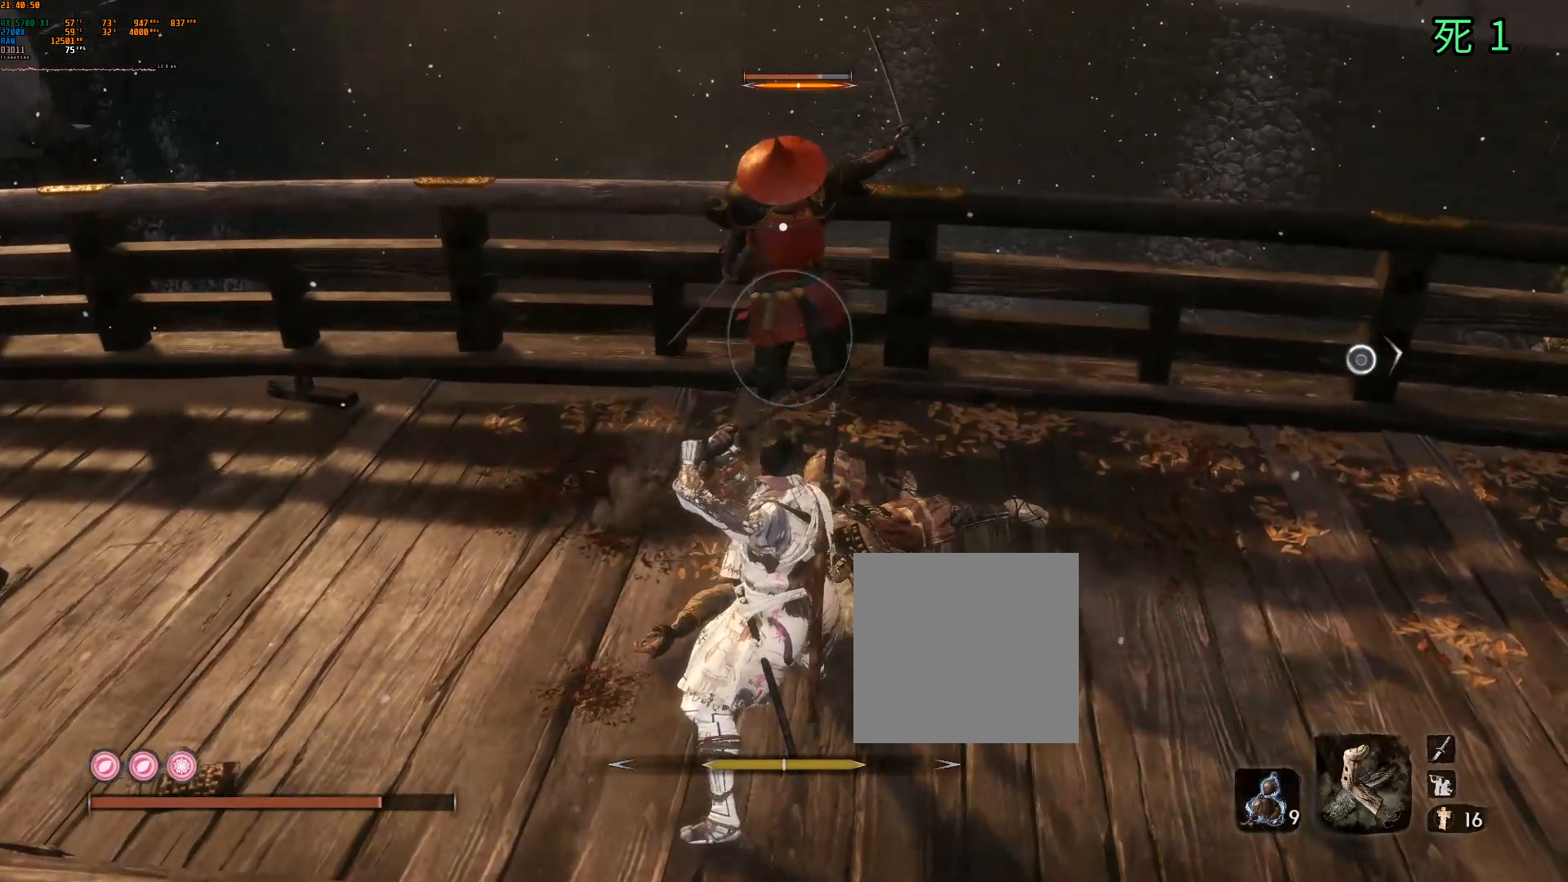
{"dt_ms": 1000, "buttons": ["B", "L2"], "left_stick": "center"}
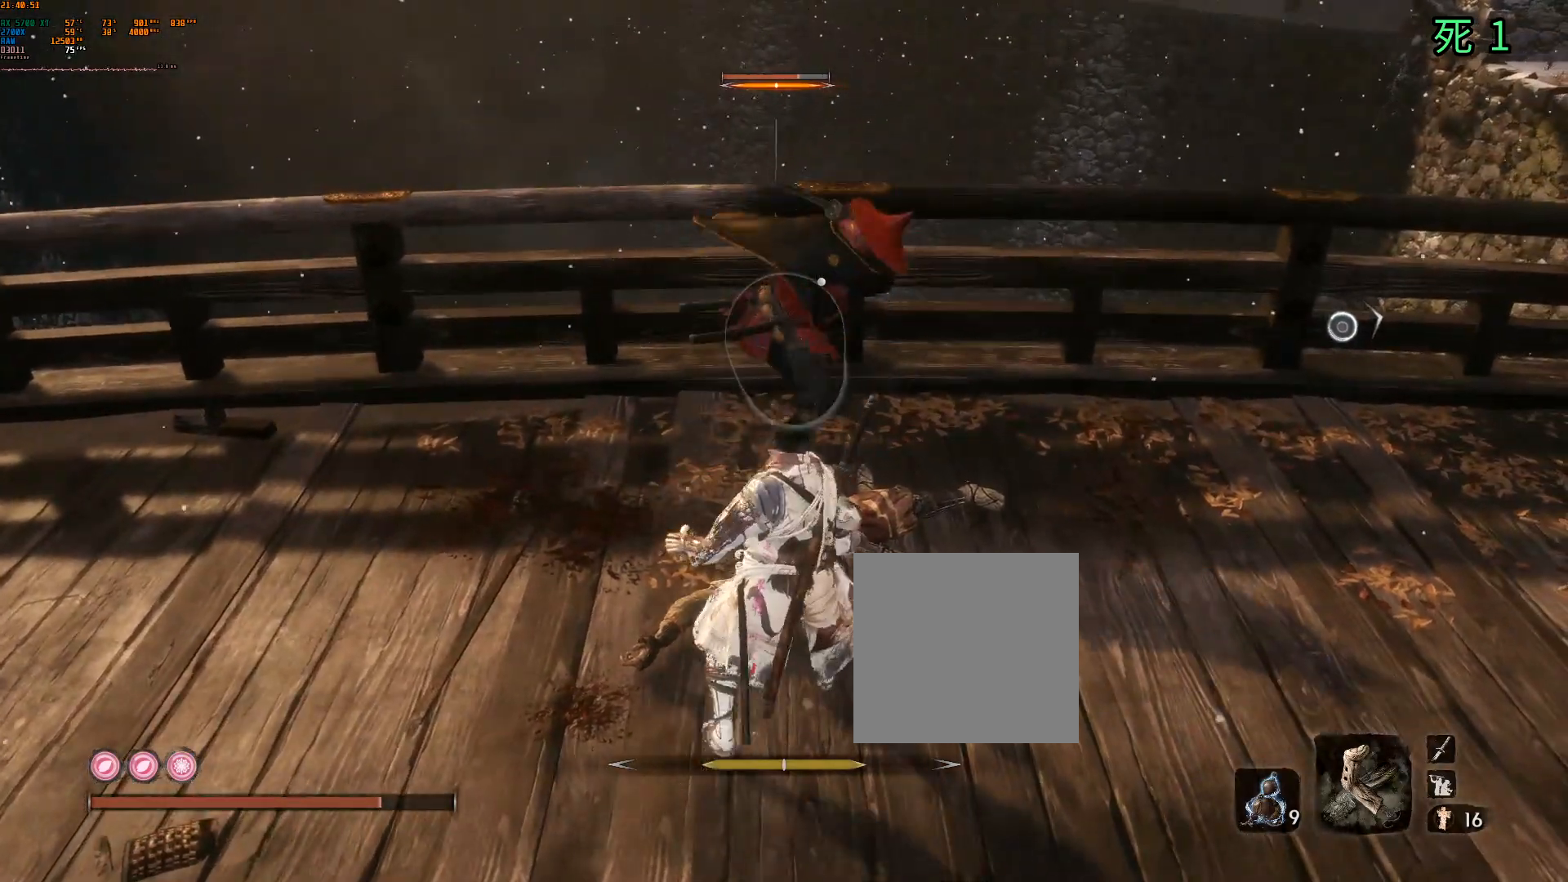
{"dt_ms": 500, "buttons": [], "left_stick": "center", "events": [[33, "L2", "up"], [217, "L2", "down"], [267, "B", "up"], [317, "L2", "up"]]}
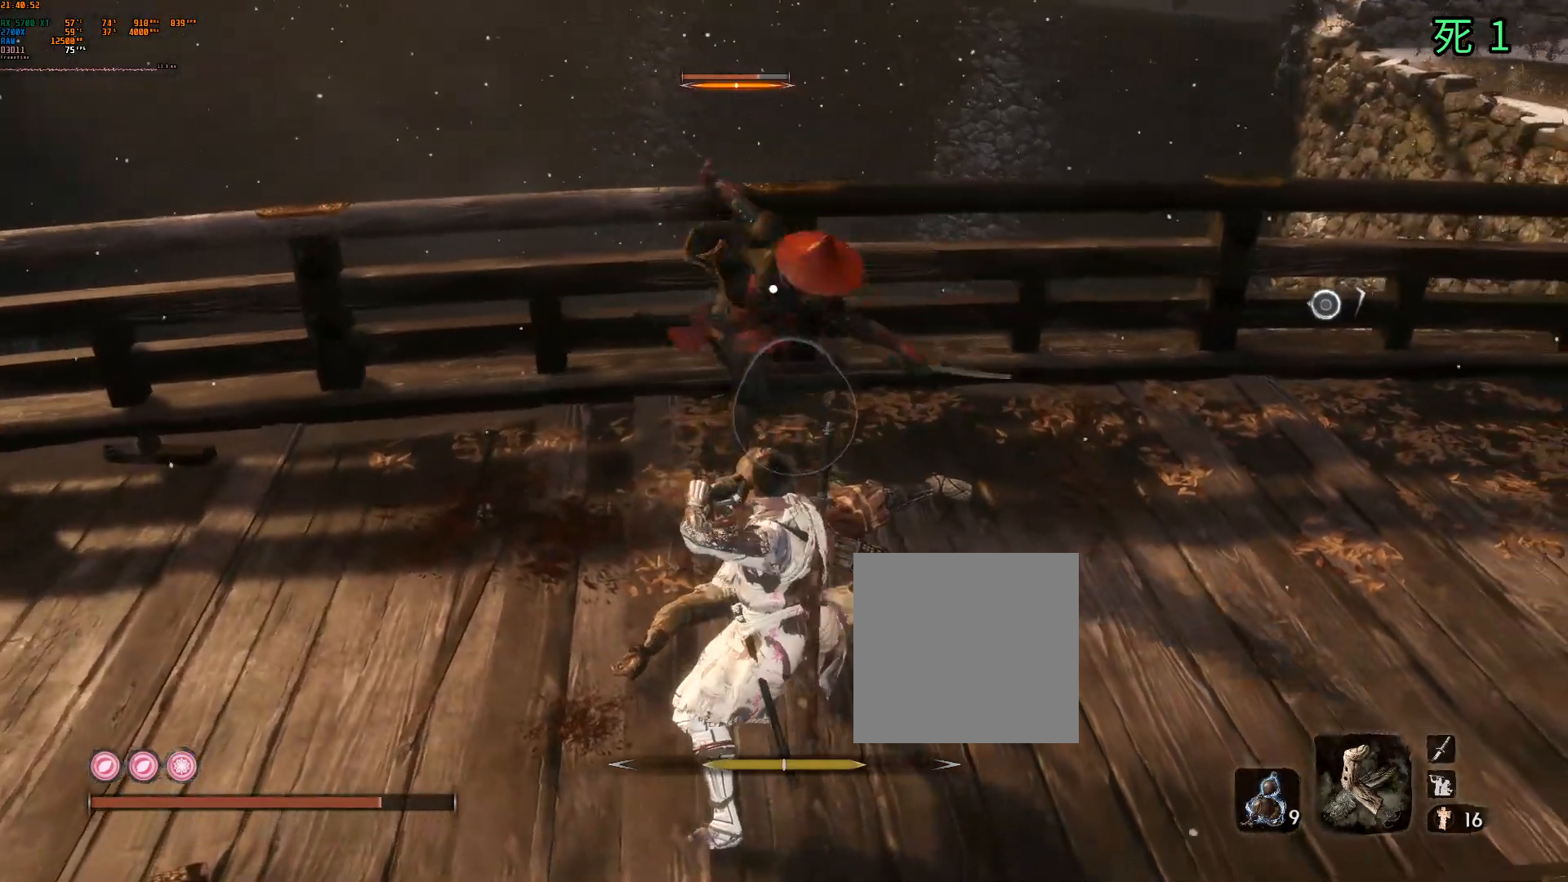
{"dt_ms": 500, "buttons": [], "left_stick": "center", "events": [[17, "L2", "down"], [150, "L2", "up"], [267, "L2", "down"], [400, "L2", "up"]]}
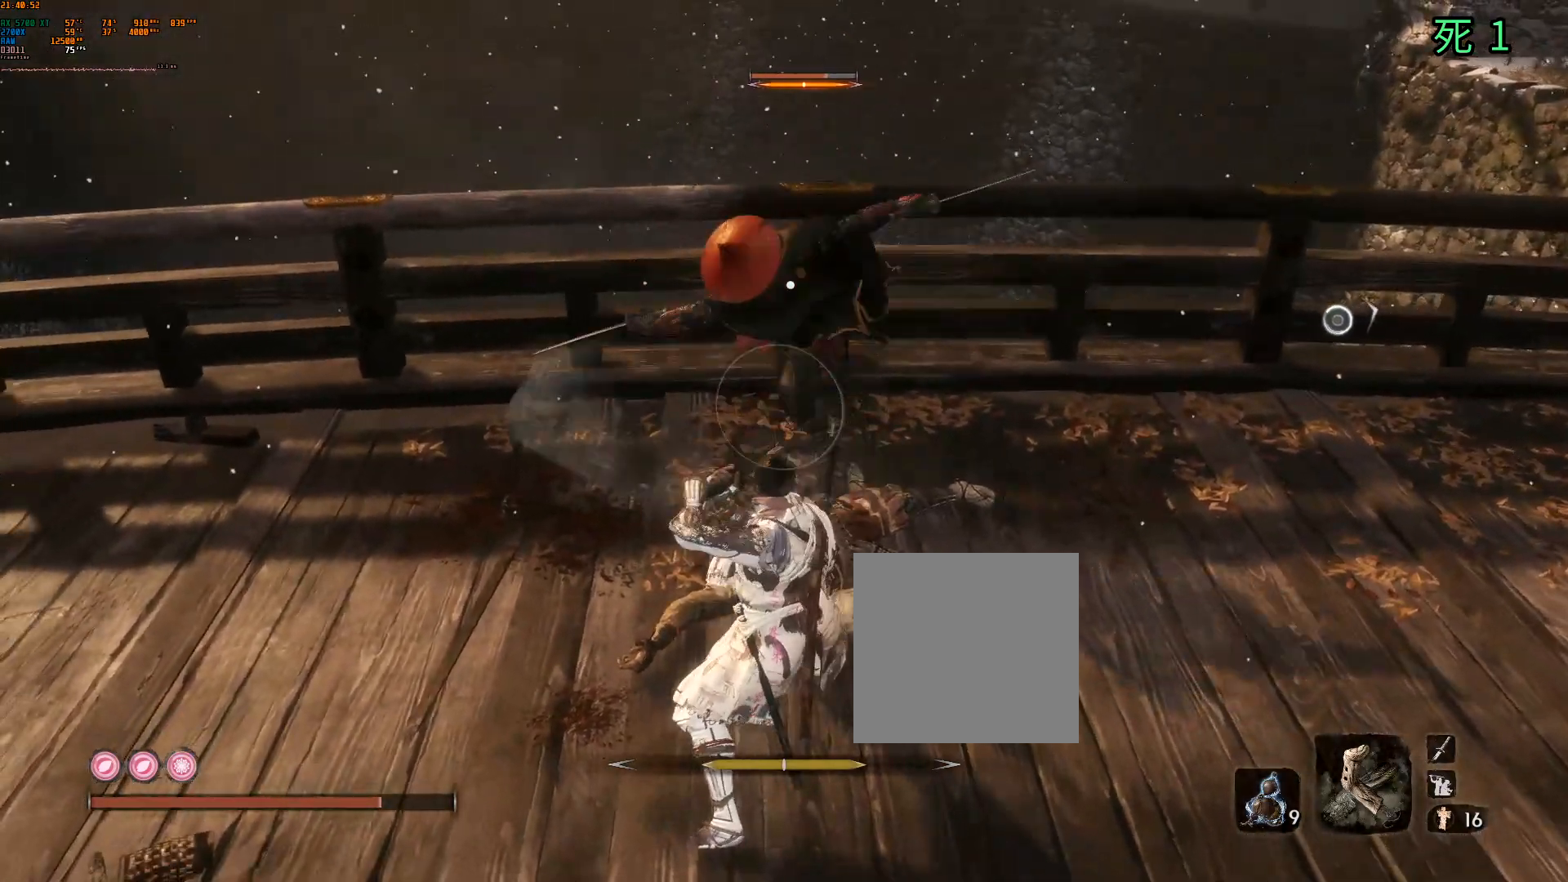
{"dt_ms": 500, "buttons": [], "left_stick": "down-right", "events": [[67, "L2", "down"], [150, "L2", "up"], [400, "left_stick", "down-right"]]}
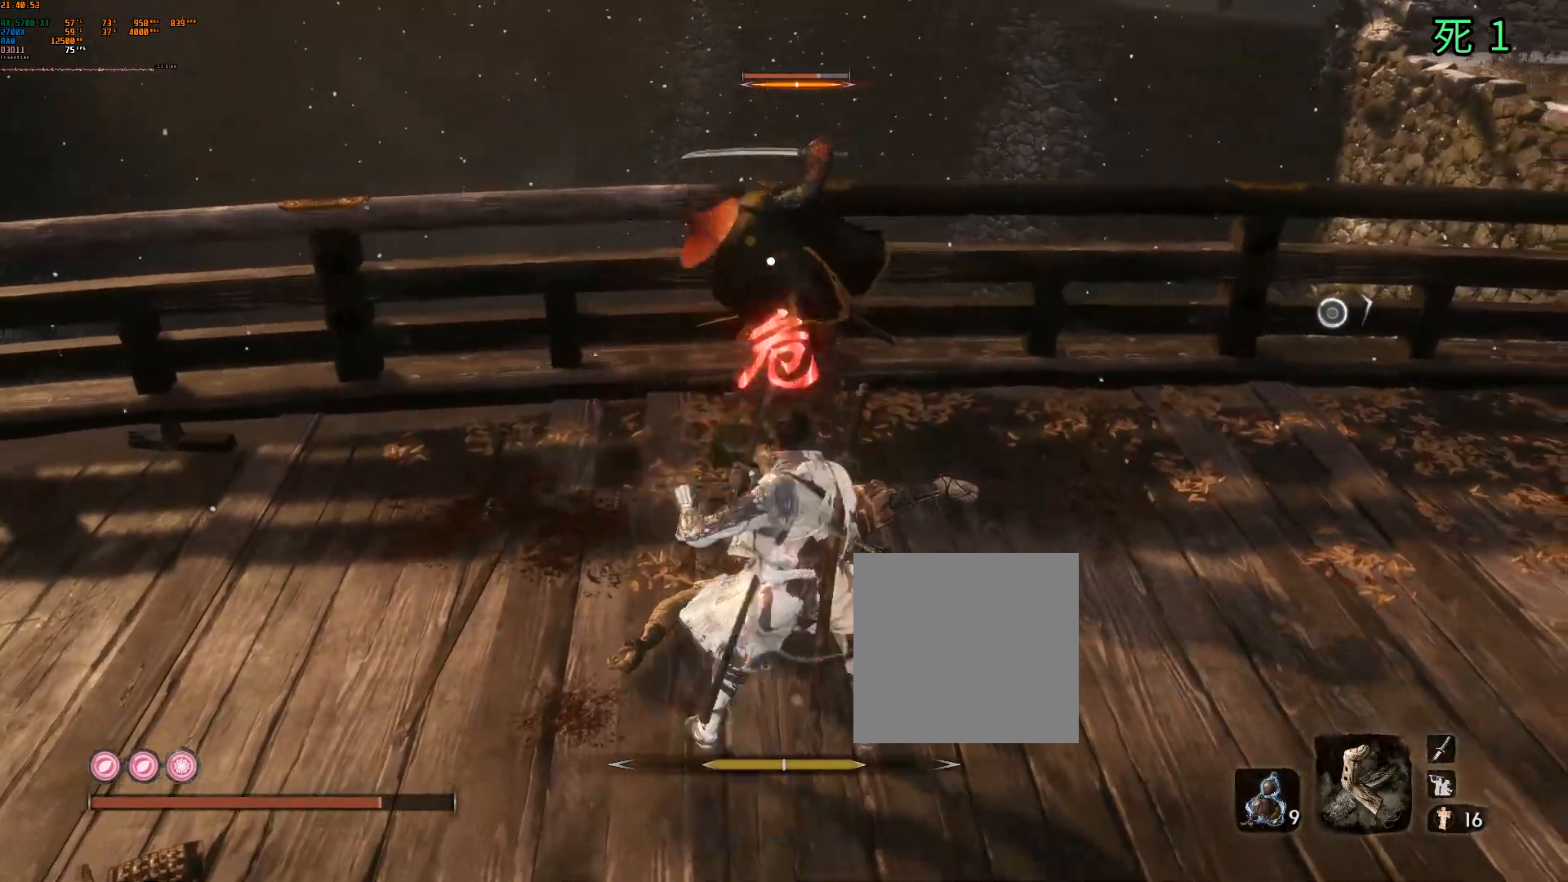
{"dt_ms": 500, "buttons": [], "left_stick": "down-right", "events": [[17, "left_stick", "right"], [350, "B", "down"], [400, "B", "up"], [450, "left_stick", "down-right"]]}
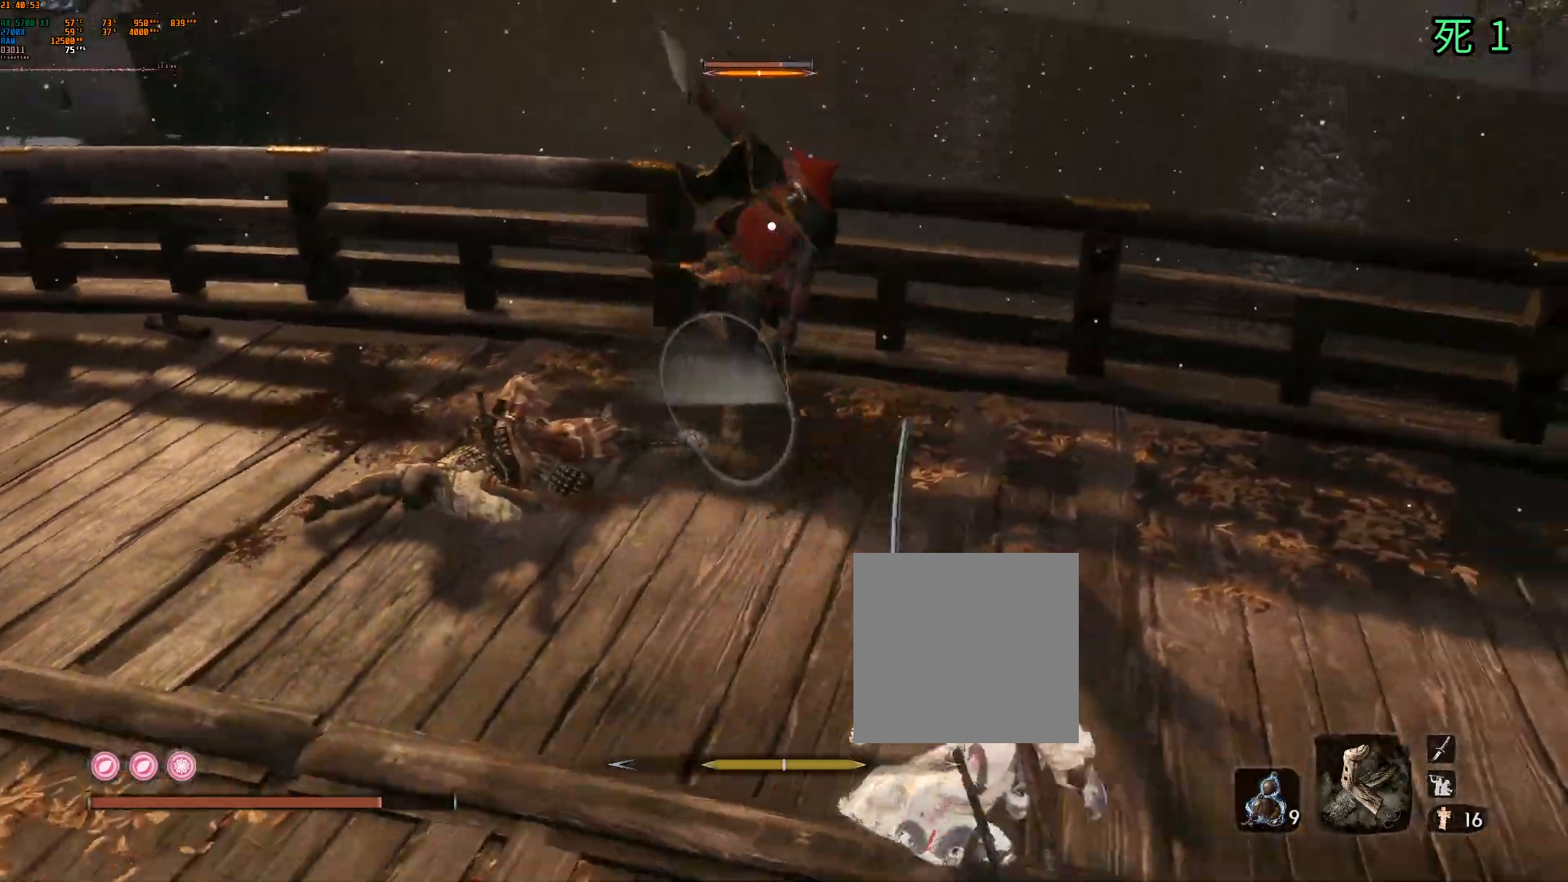
{"dt_ms": 500, "buttons": [], "left_stick": "down-right", "events": []}
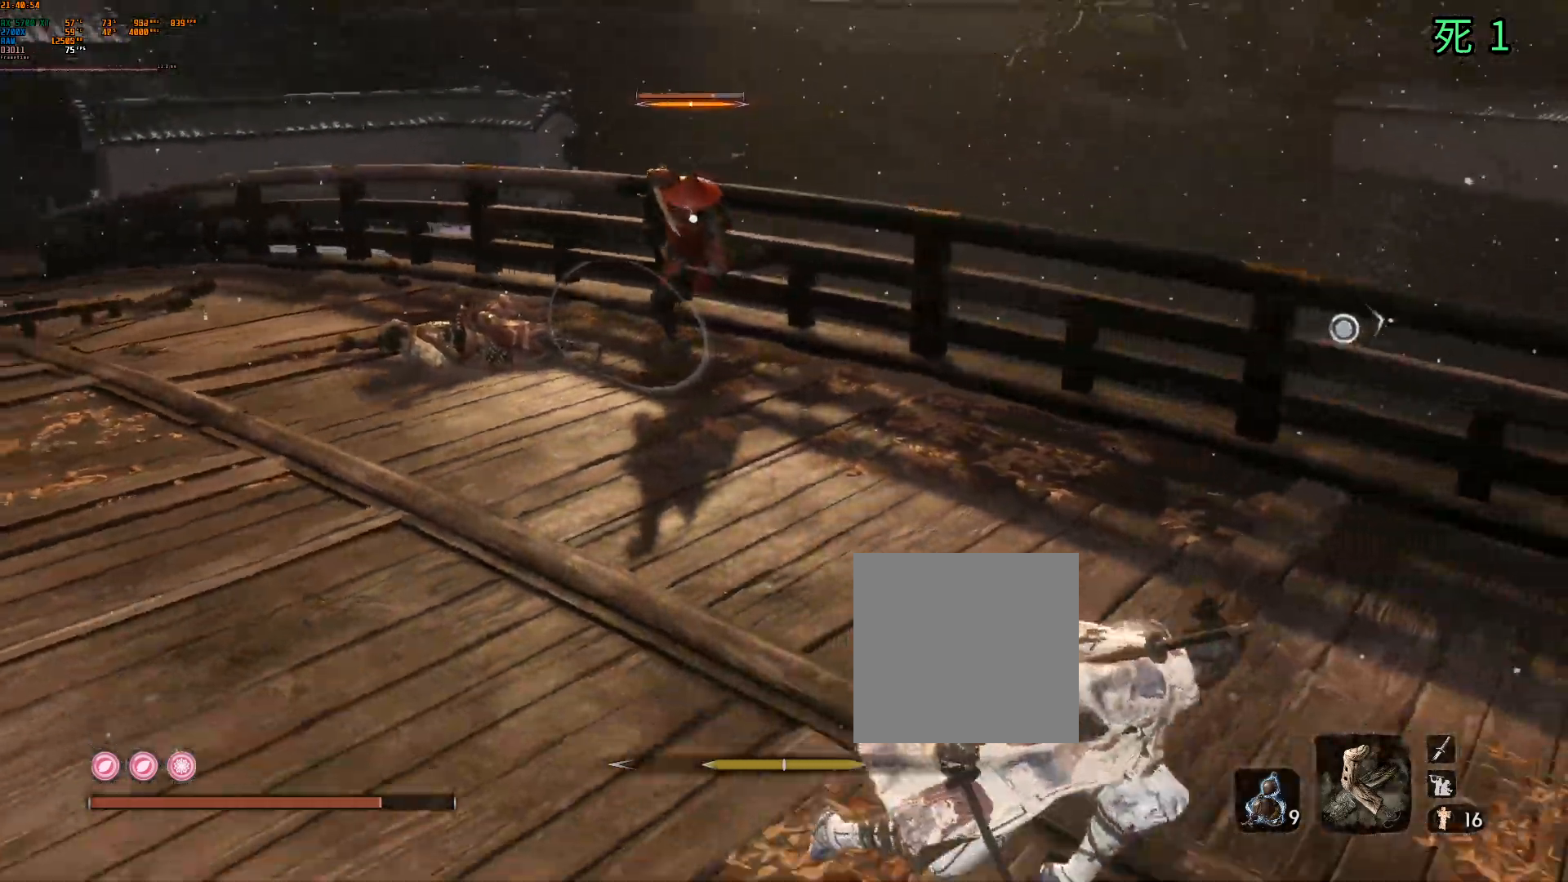
{"dt_ms": 500, "buttons": [], "left_stick": "up", "events": [[267, "left_stick", "center"], [483, "left_stick", "up"]]}
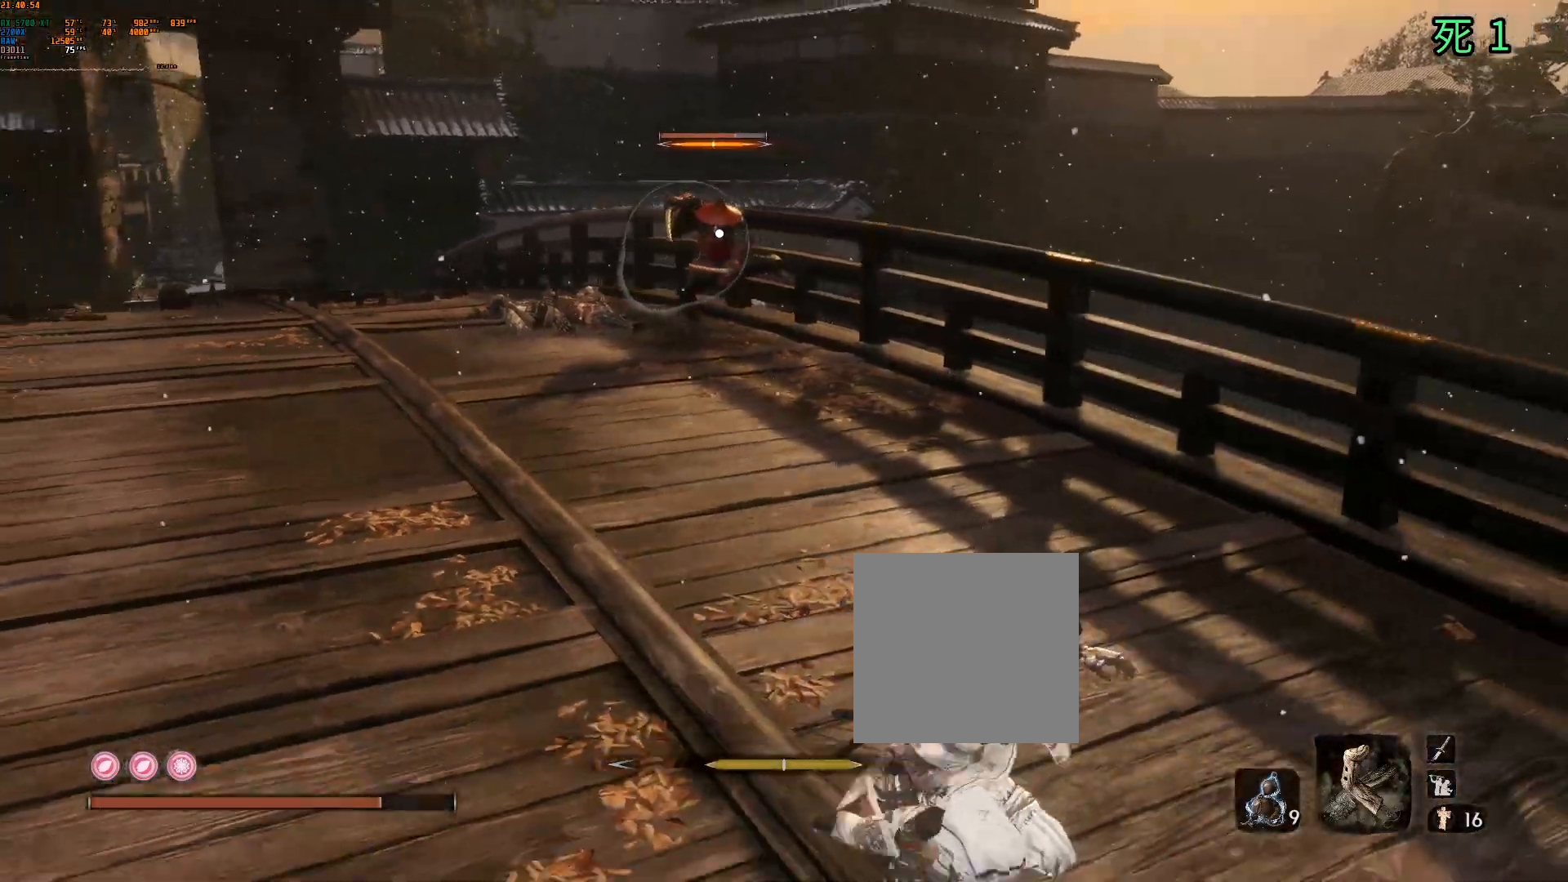
{"dt_ms": 500, "buttons": ["A"], "left_stick": "up", "events": [[483, "A", "down"]]}
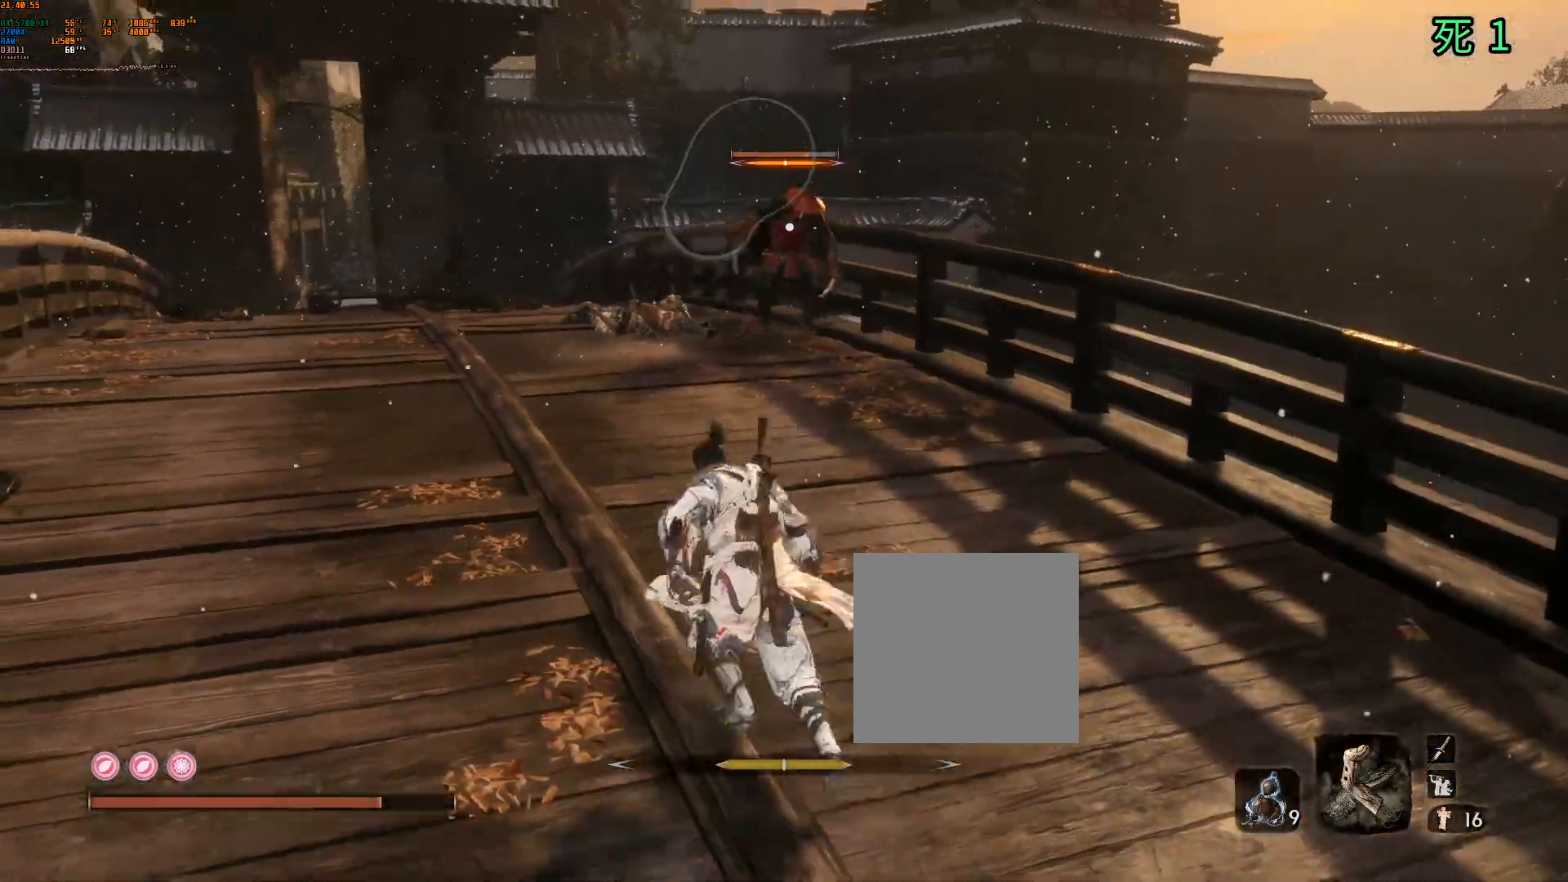
{"dt_ms": 500, "buttons": ["L2", "R2"], "left_stick": "up", "events": [[117, "A", "up"], [400, "L2", "down"], [450, "R2", "down"]]}
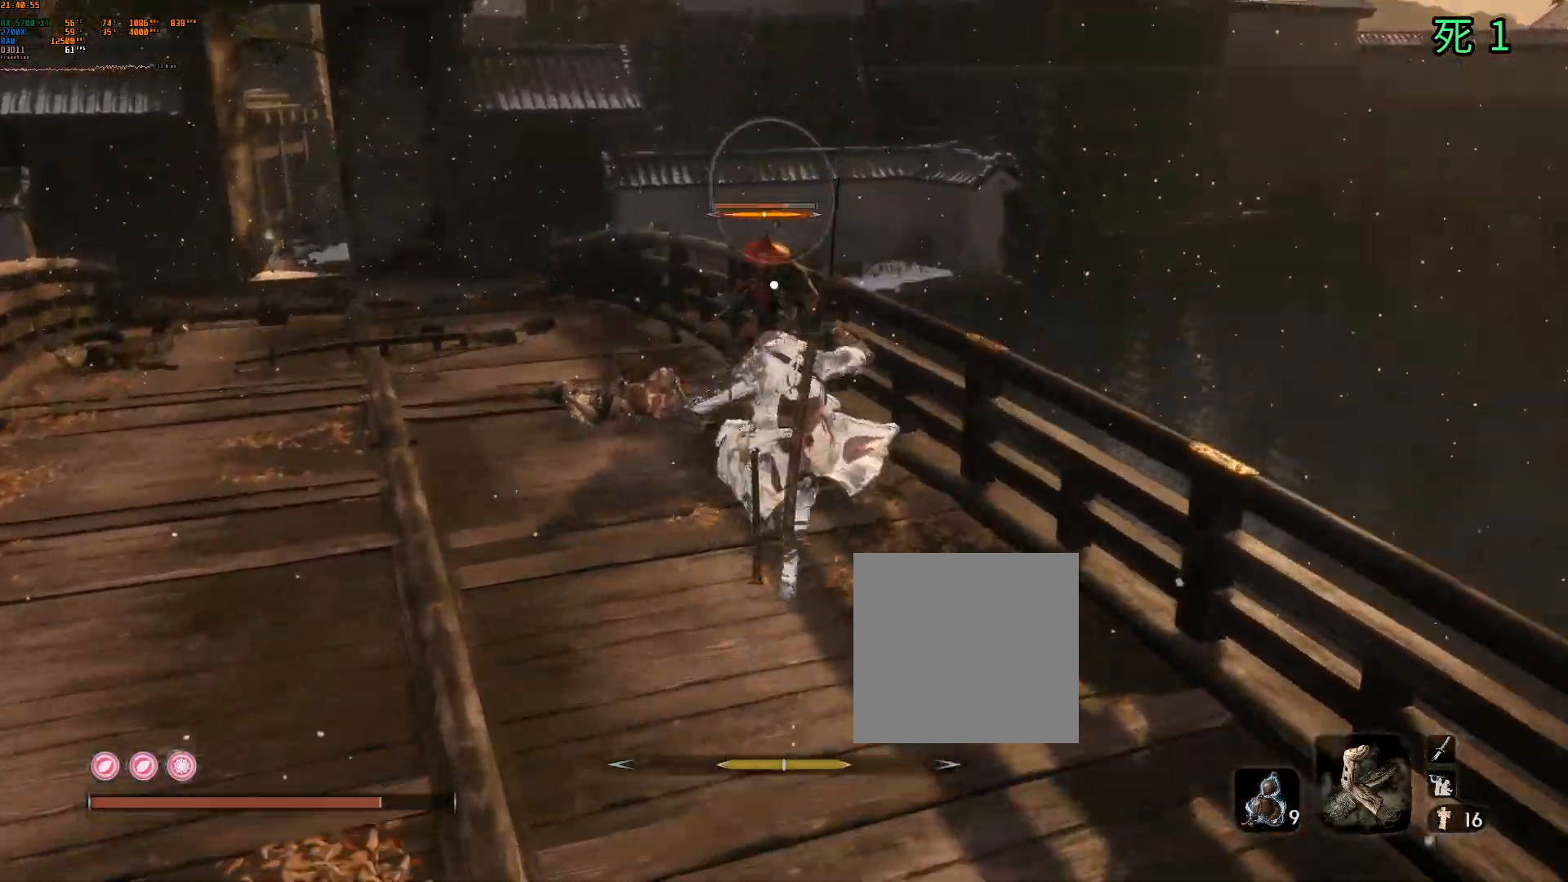
{"dt_ms": 500, "buttons": [], "left_stick": "center", "events": [[33, "L2", "up"], [33, "R2", "up"], [83, "left_stick", "center"]]}
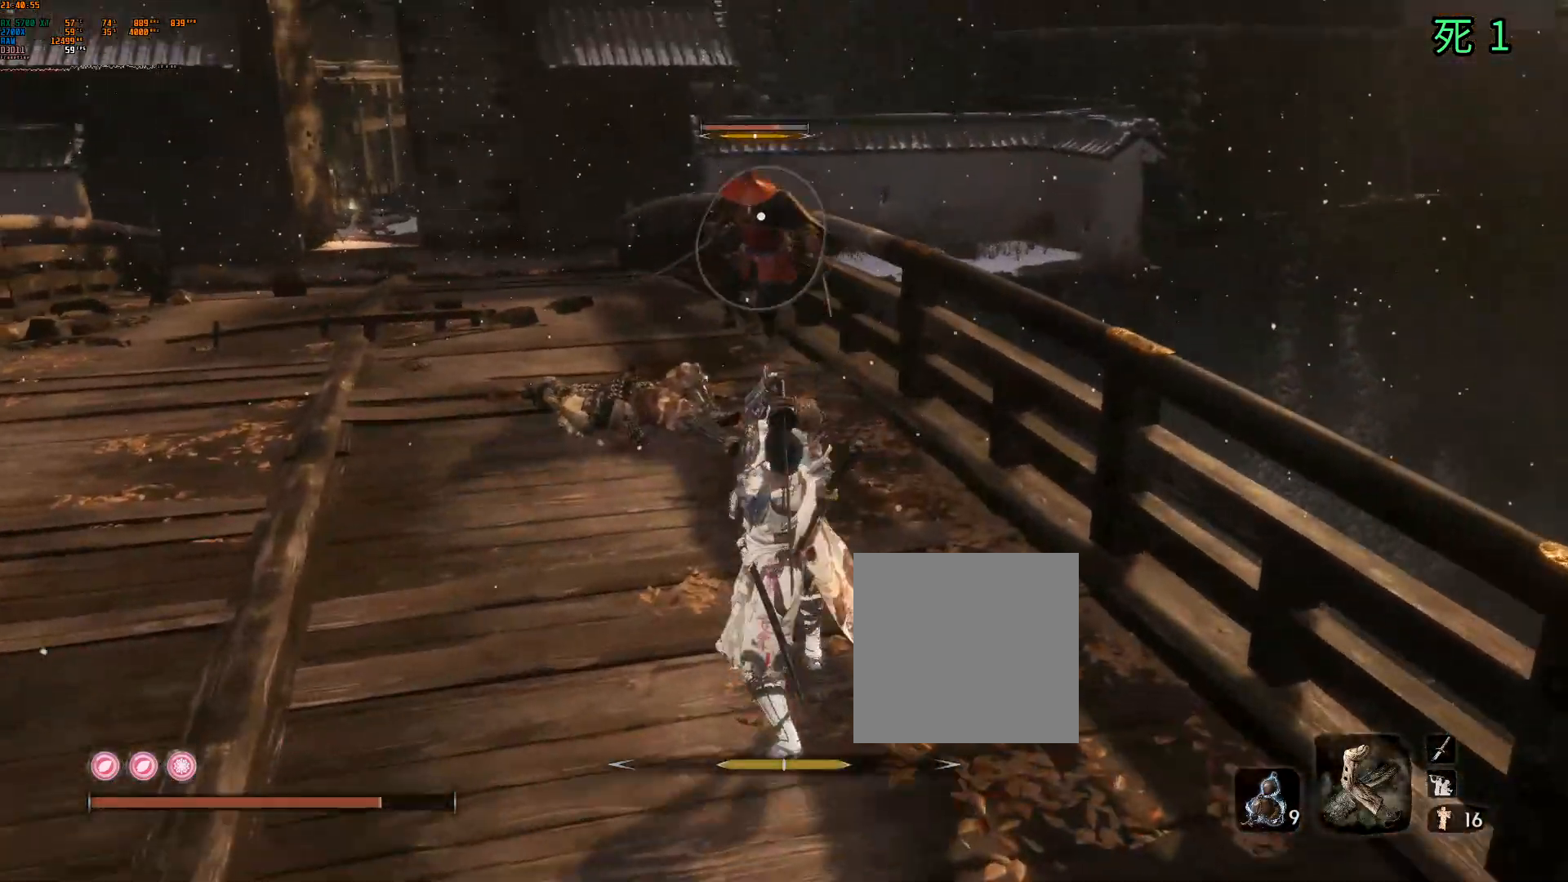
{"dt_ms": 500, "buttons": [], "left_stick": "center", "events": [[400, "R2", "down"], [483, "R2", "up"]]}